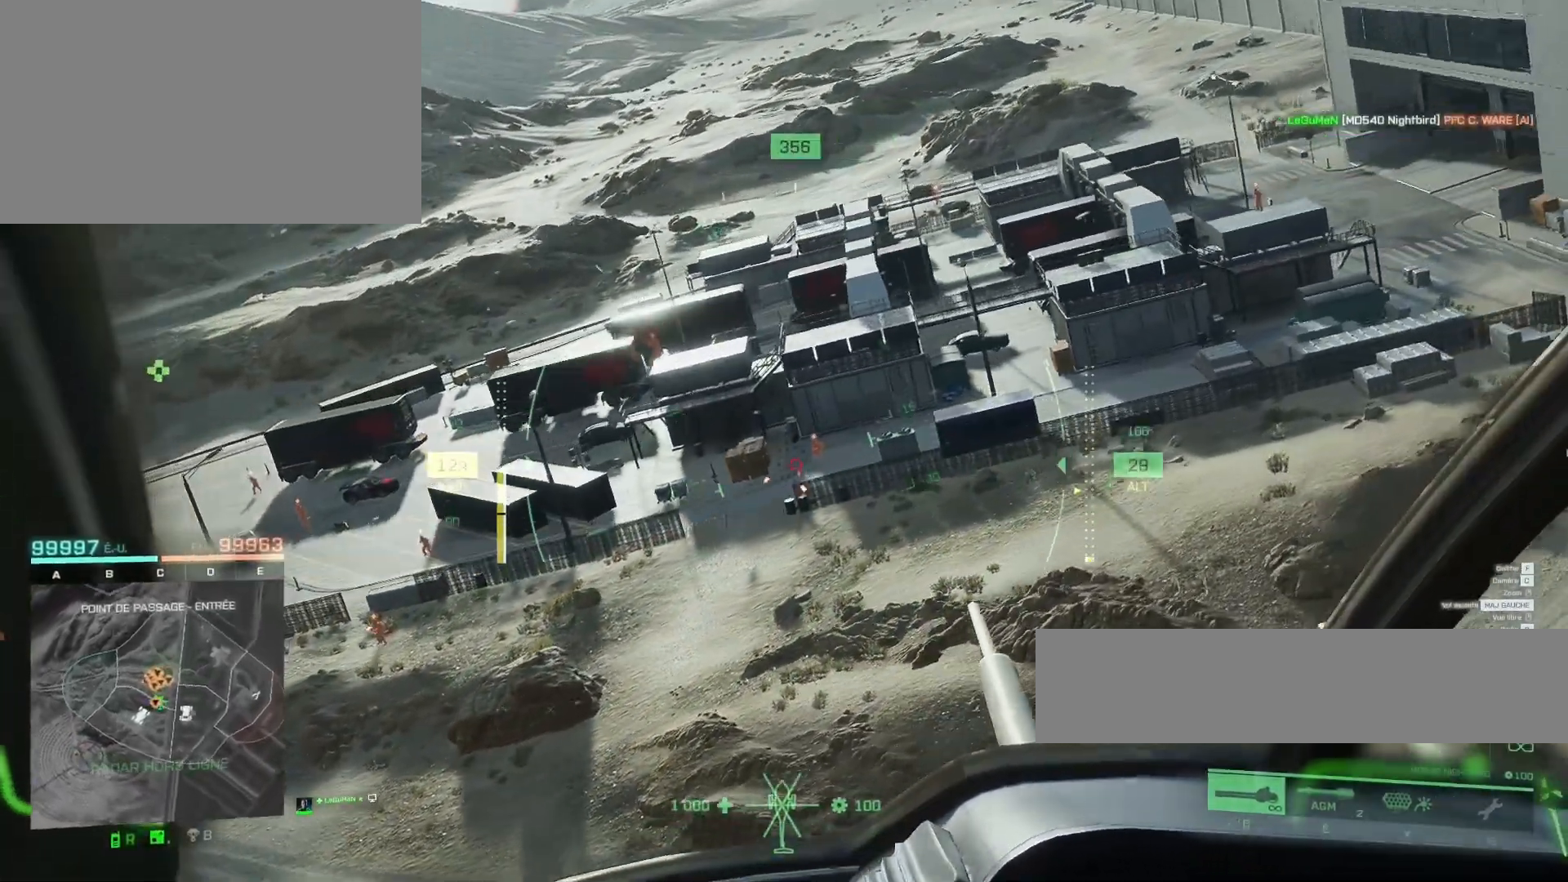
Gameplay with keyboard and mouse; each line is a JSON object with the keys and mouse buttons held at the frame after it. "events" lists presses ("down") and releases ("up") of "1", "2", "3", "4", "5", "a", "alt", "c", "caps_lock", "ctrl", "d", "e", "f", "g", "q", "r", "s", "shift", "space", "t", "tab", "v", "w", "x", "z", "mouse_left", "mouse_wheel" and "mouse_right" between this image and that frame as [ms after this image, input, new state], when the widget could be followed in between. "mouse_left", "mouse_wheel", "mouse_right" = the "left", "wheel", "right" buttons of the "mouse" list. No other keys are recorded. "wheel" means that the mouse wheel is clicked or scrolled. "mouse_move" is the direction in which the mouse moves at that frame (one of eight, or "still"), when it could be read.
{"keys": ["q"], "mouse": ["left", "right"], "mouse_move": "still", "events": [[117, "q", "down"], [217, "q", "up"], [317, "q", "down"]]}
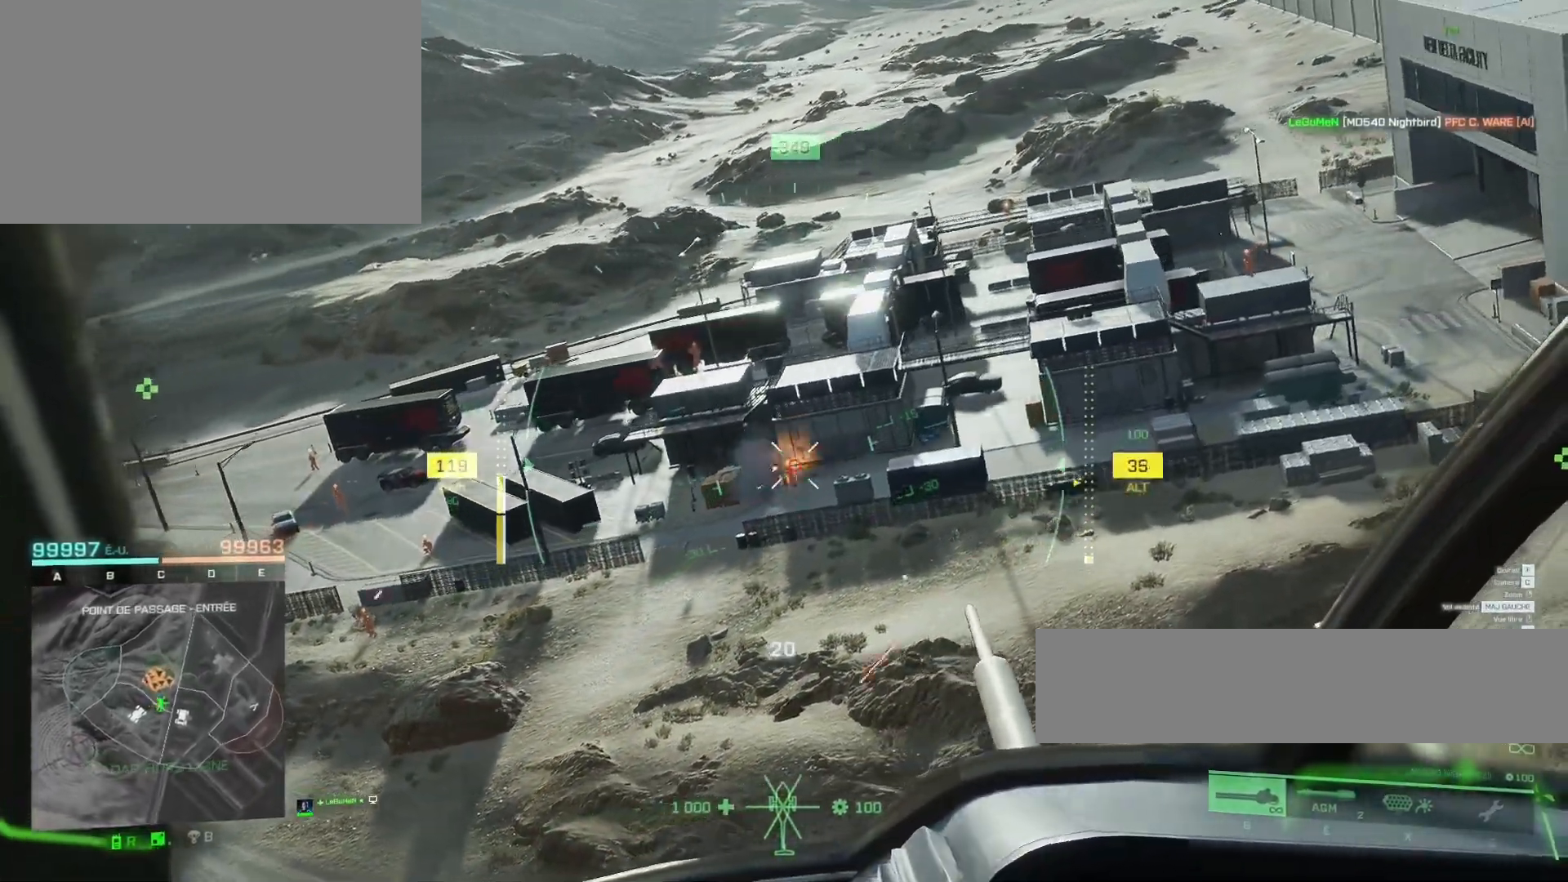
{"keys": [], "mouse": ["right"], "mouse_move": "still", "events": [[50, "q", "up"], [317, "mouse_left", "up"]]}
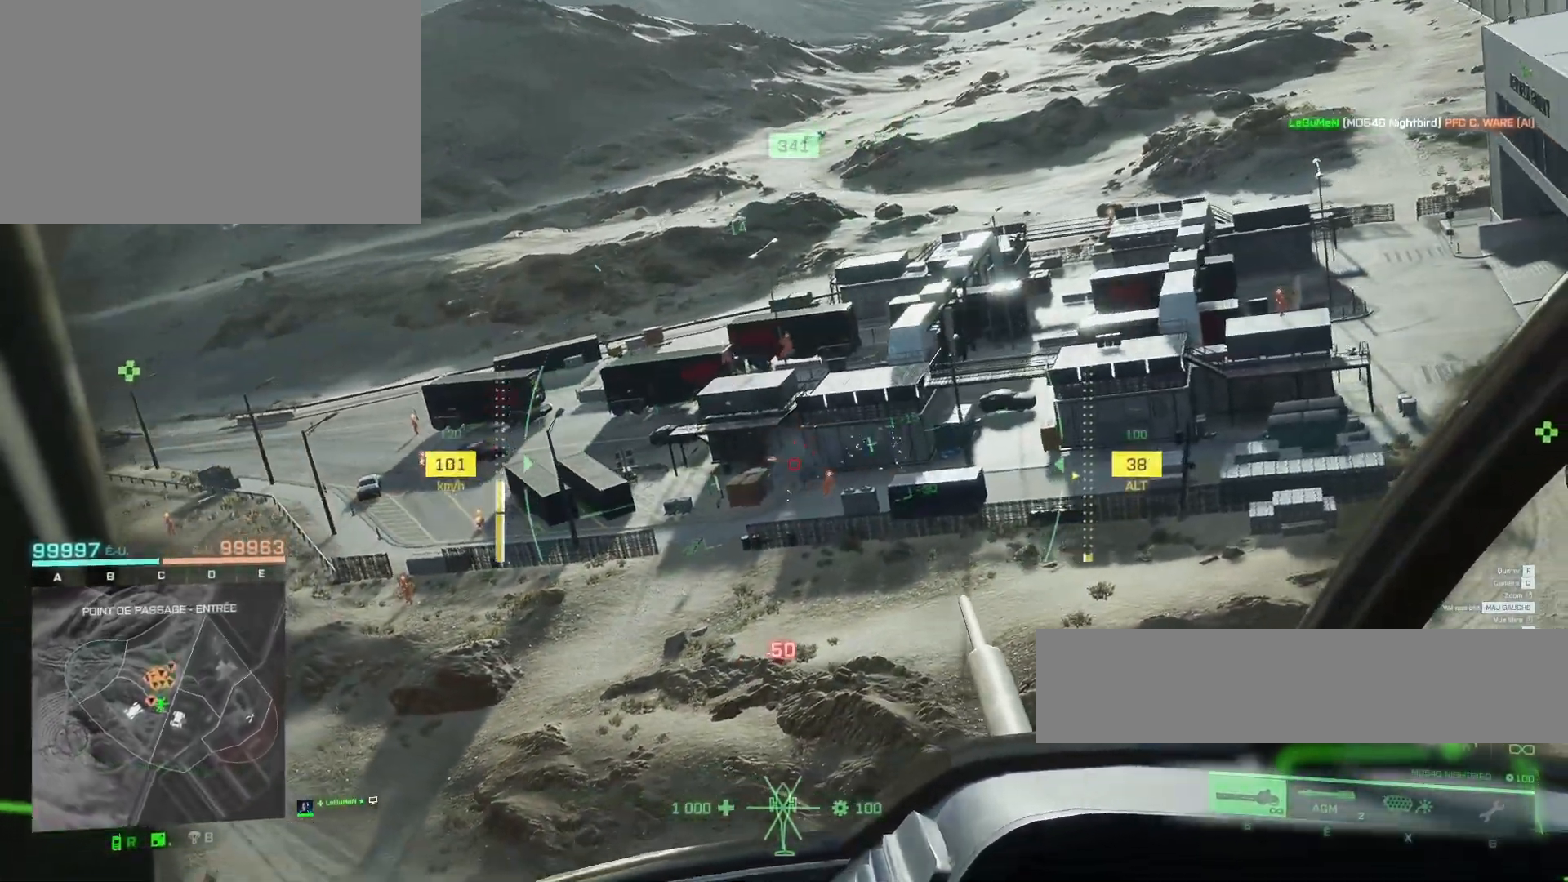
{"keys": [], "mouse": ["left", "right"], "mouse_move": "still", "events": [[50, "mouse_left", "down"], [250, "mouse_left", "up"], [350, "d", "down"], [383, "mouse_left", "down"], [483, "d", "up"]]}
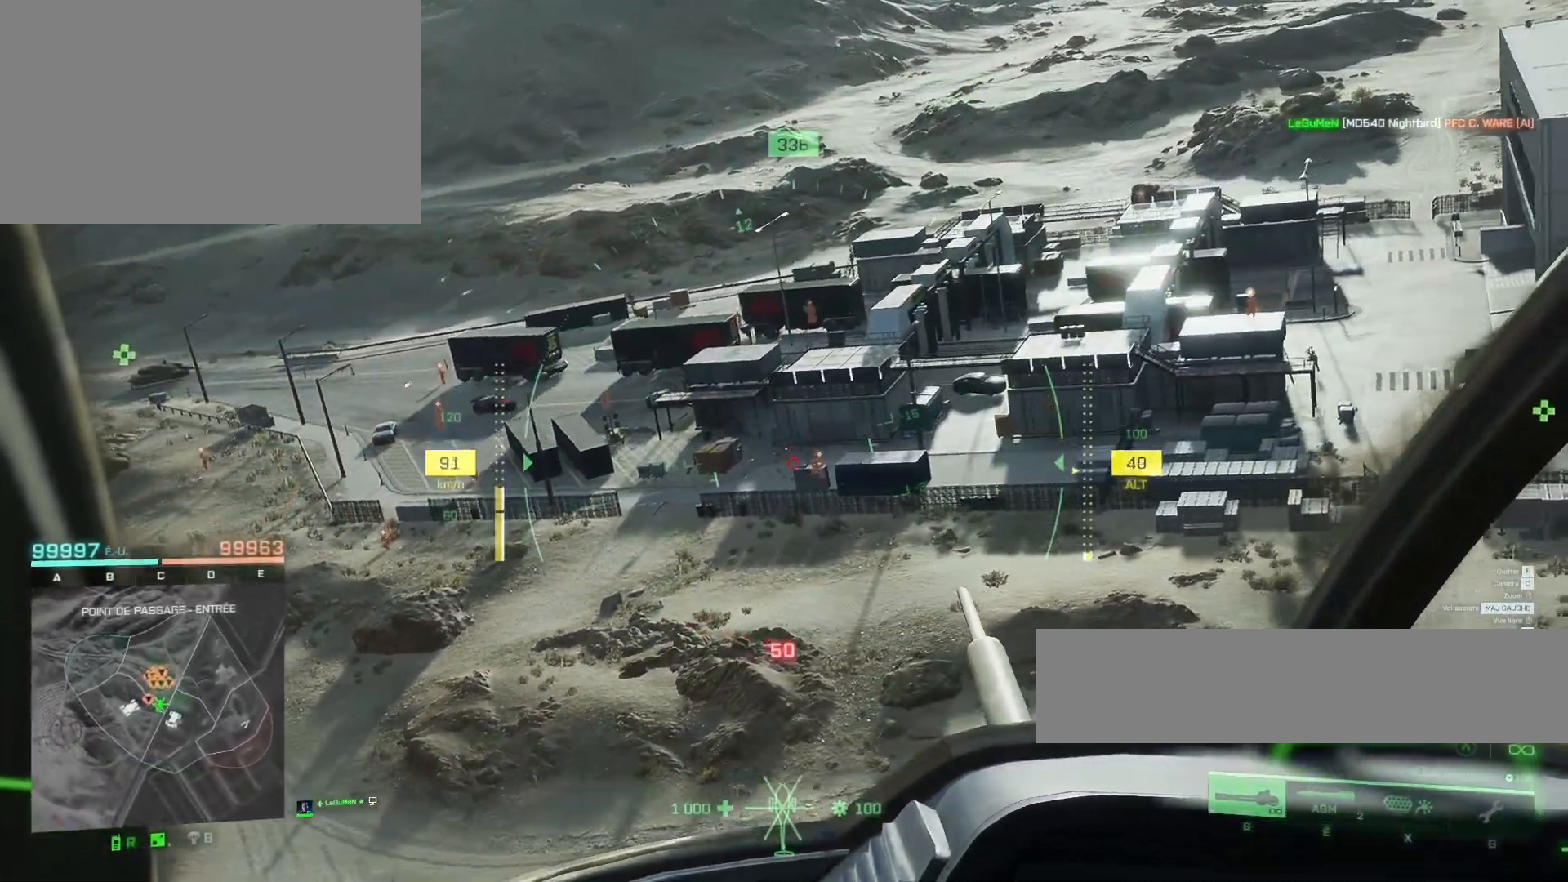
{"keys": ["z"], "mouse": ["left", "right"], "mouse_move": "still", "events": [[83, "q", "down"], [250, "z", "down"], [350, "q", "up"]]}
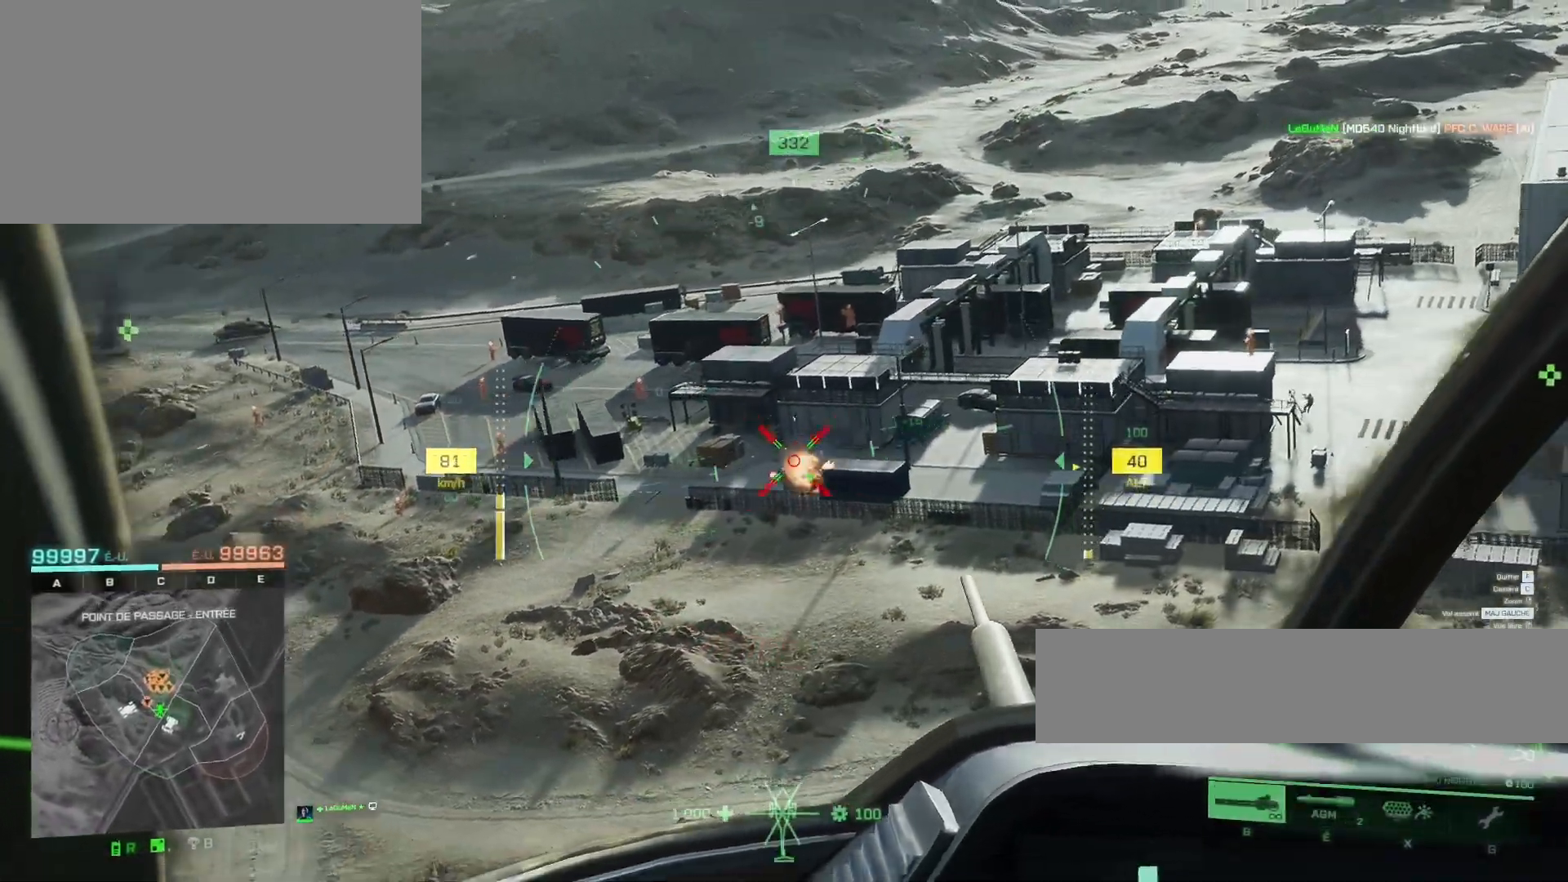
{"keys": ["c", "z"], "mouse": [], "mouse_move": "still", "events": [[83, "d", "down"], [183, "d", "up"], [183, "mouse_left", "up"], [317, "mouse_right", "up"], [417, "c", "down"]]}
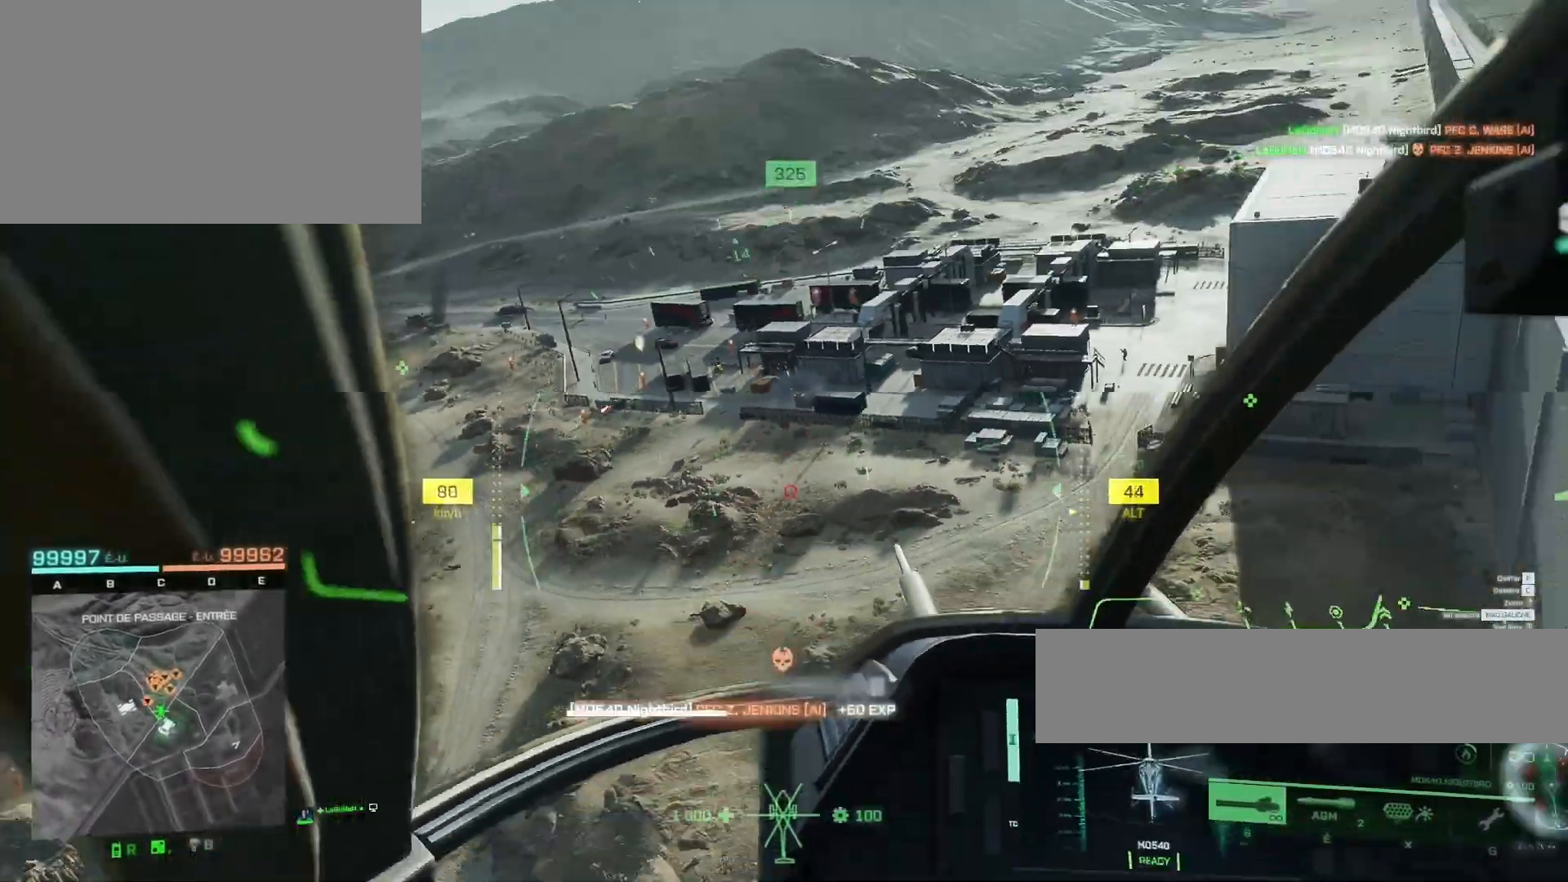
{"keys": ["z"], "mouse": [], "mouse_move": "right", "events": [[17, "c", "up"]]}
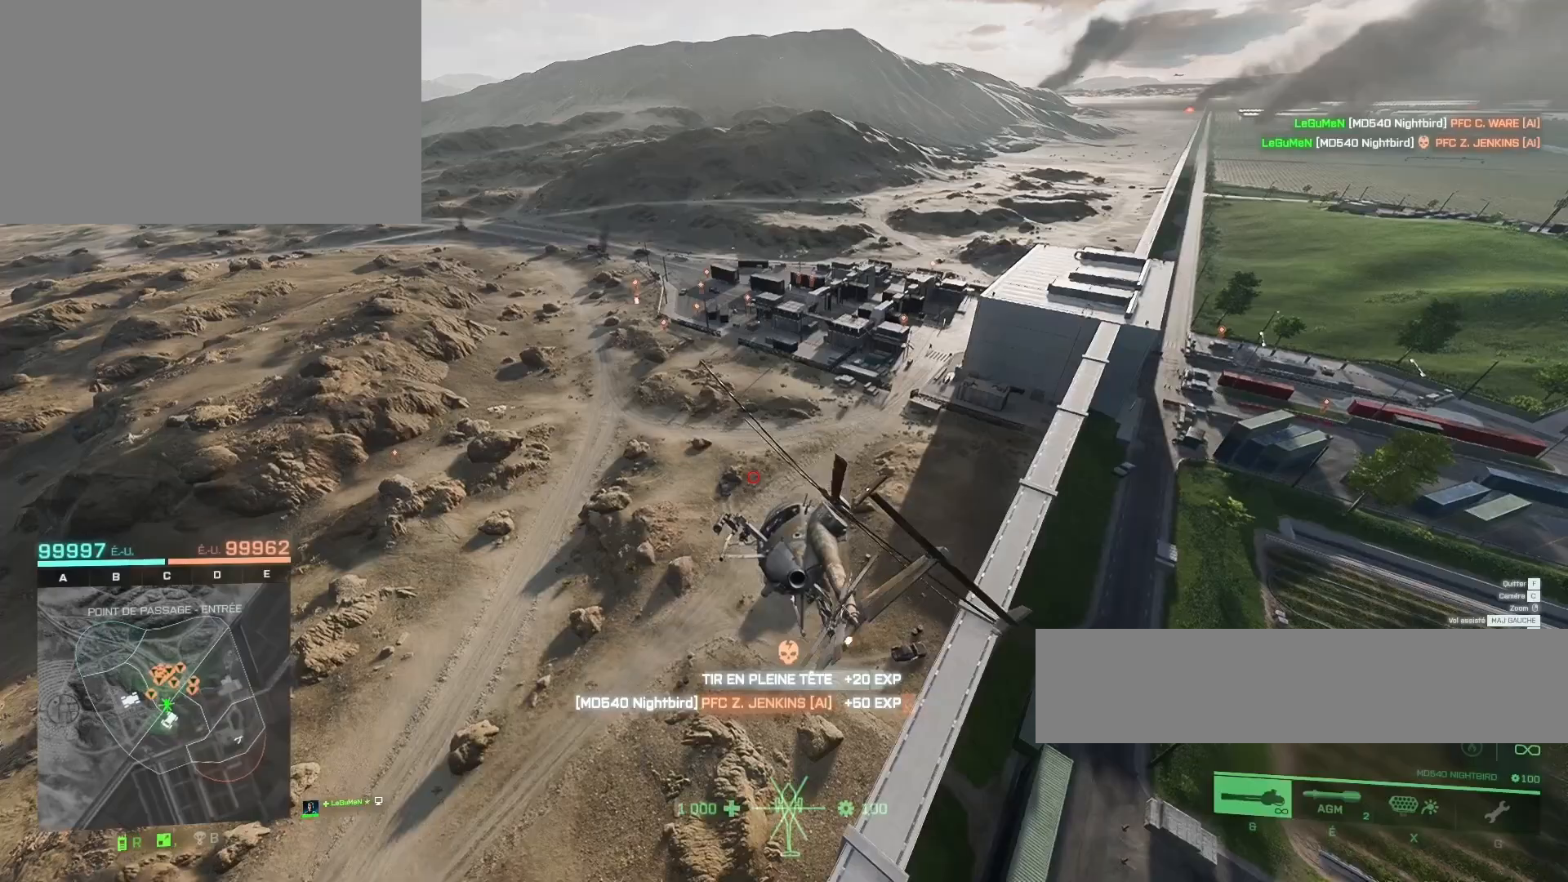
{"keys": ["z"], "mouse": [], "mouse_move": "still", "events": []}
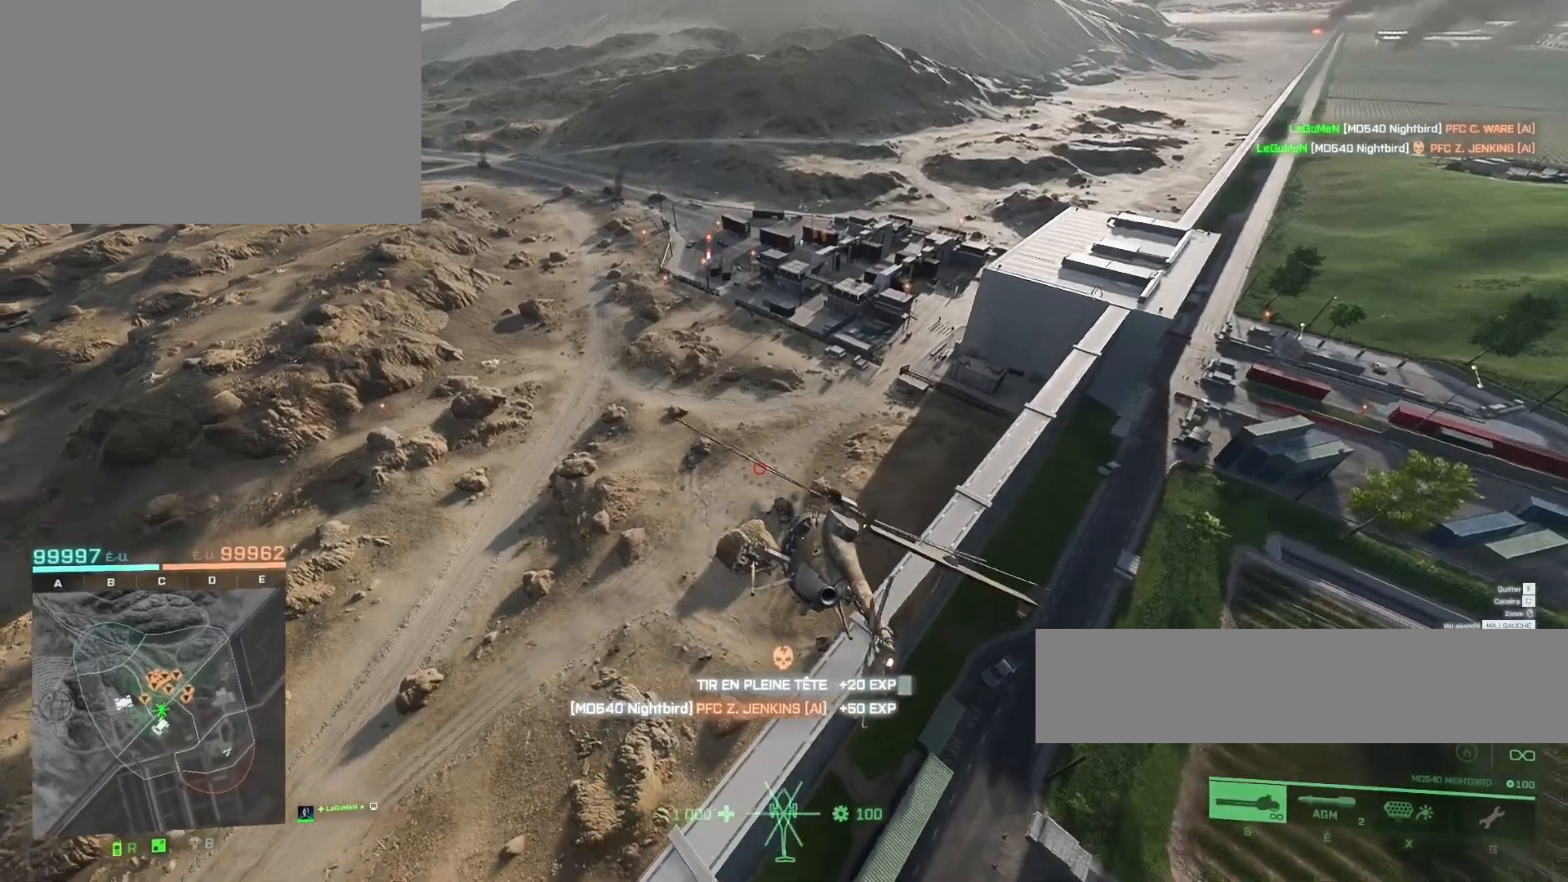
{"keys": ["z"], "mouse": [], "mouse_move": "still", "events": []}
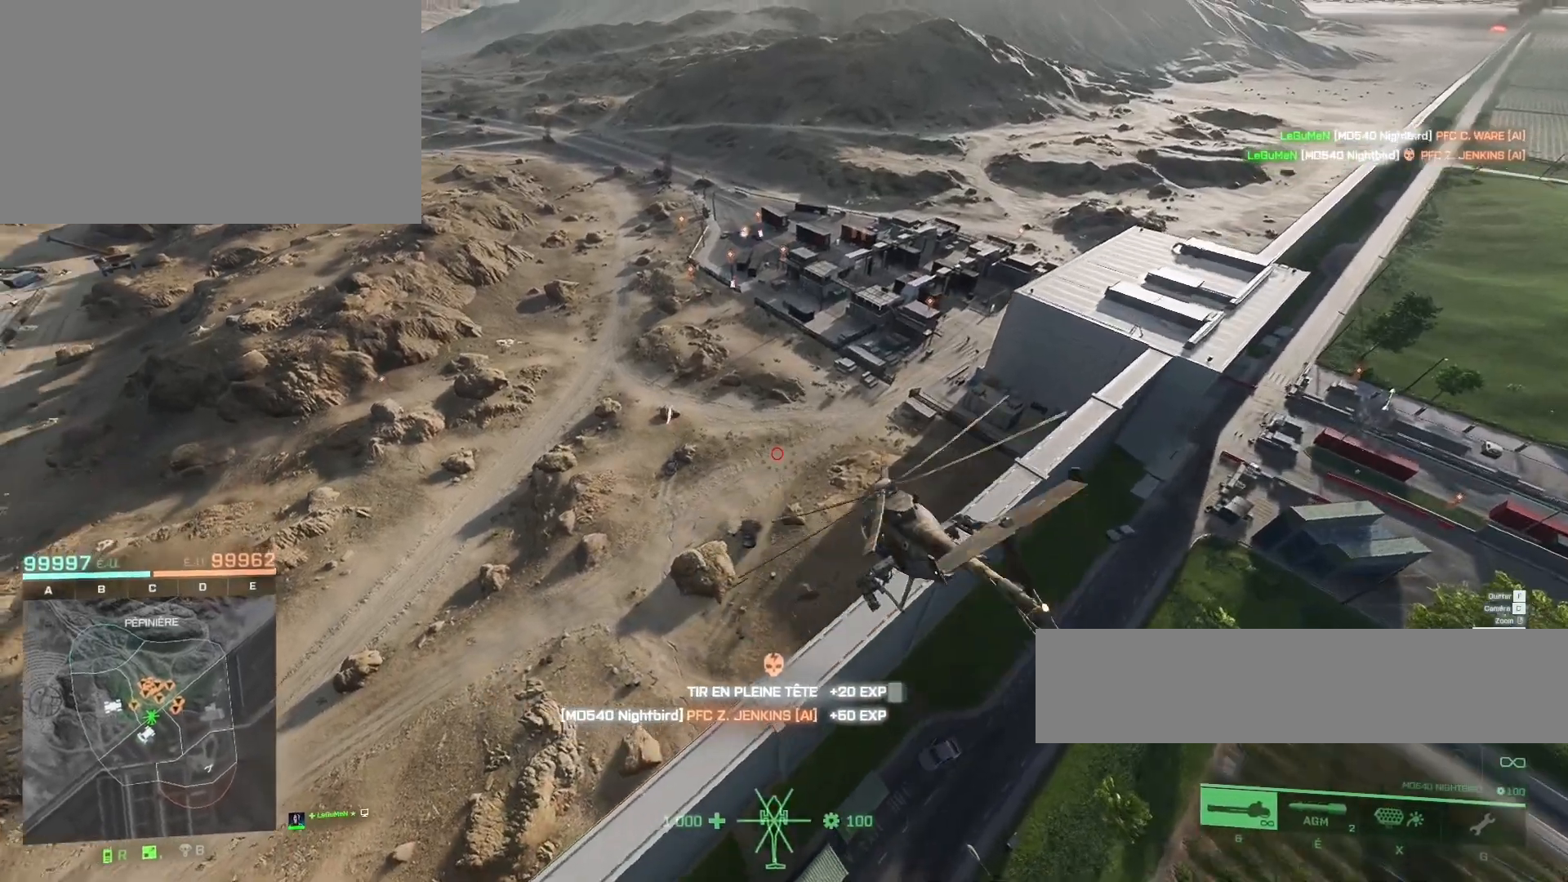
{"keys": ["z"], "mouse": [], "mouse_move": "still", "events": [[50, "d", "down"], [250, "d", "up"], [350, "d", "down"], [483, "d", "up"]]}
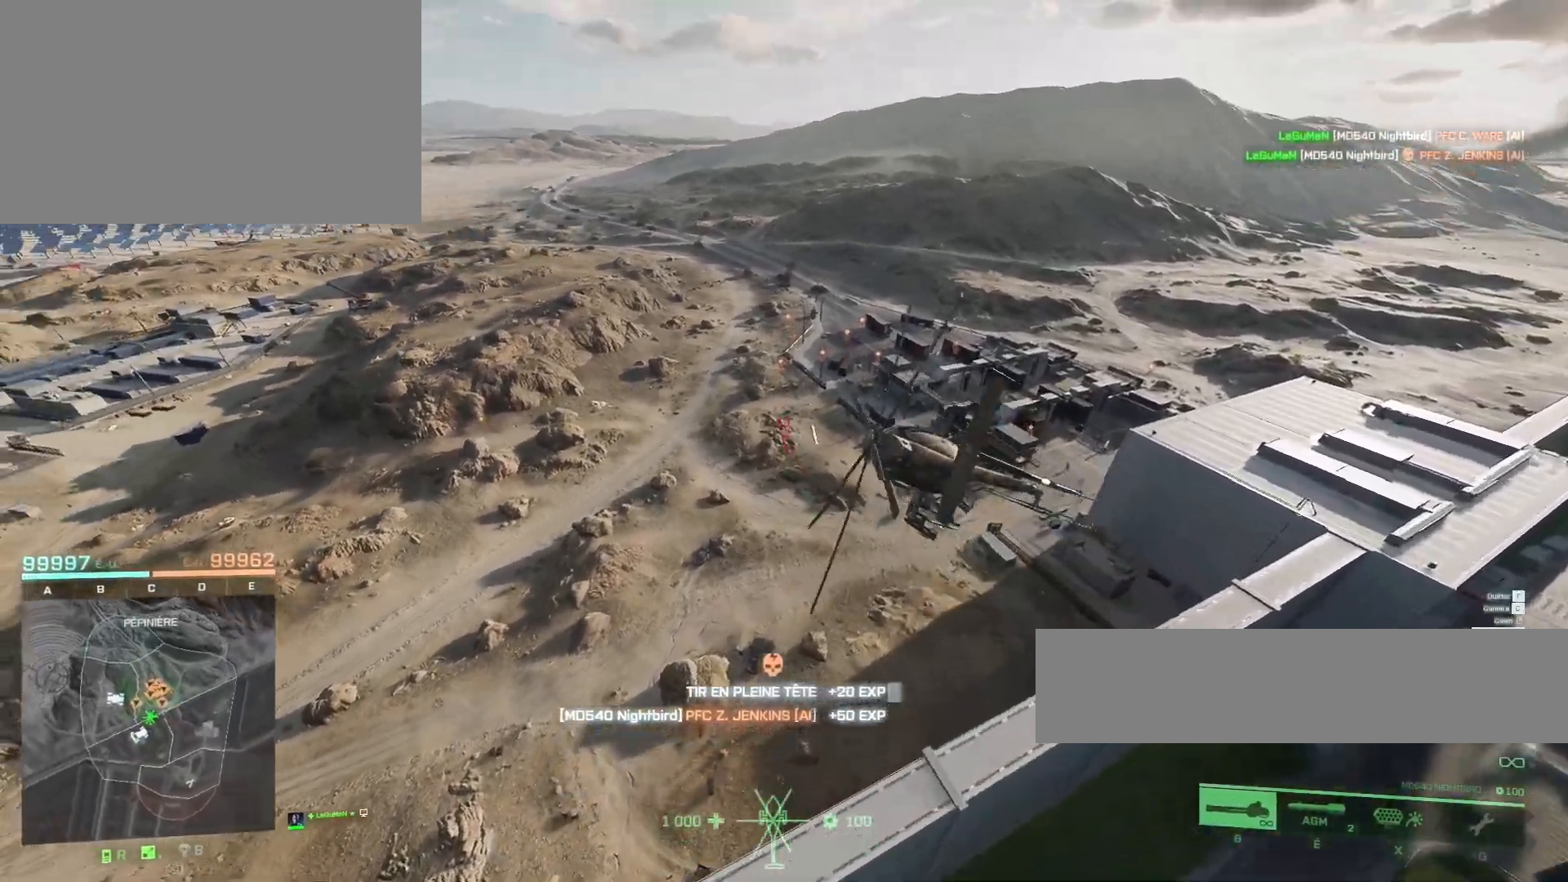
{"keys": ["d", "z"], "mouse": [], "mouse_move": "still", "events": [[117, "c", "down"], [217, "c", "up"], [417, "d", "down"]]}
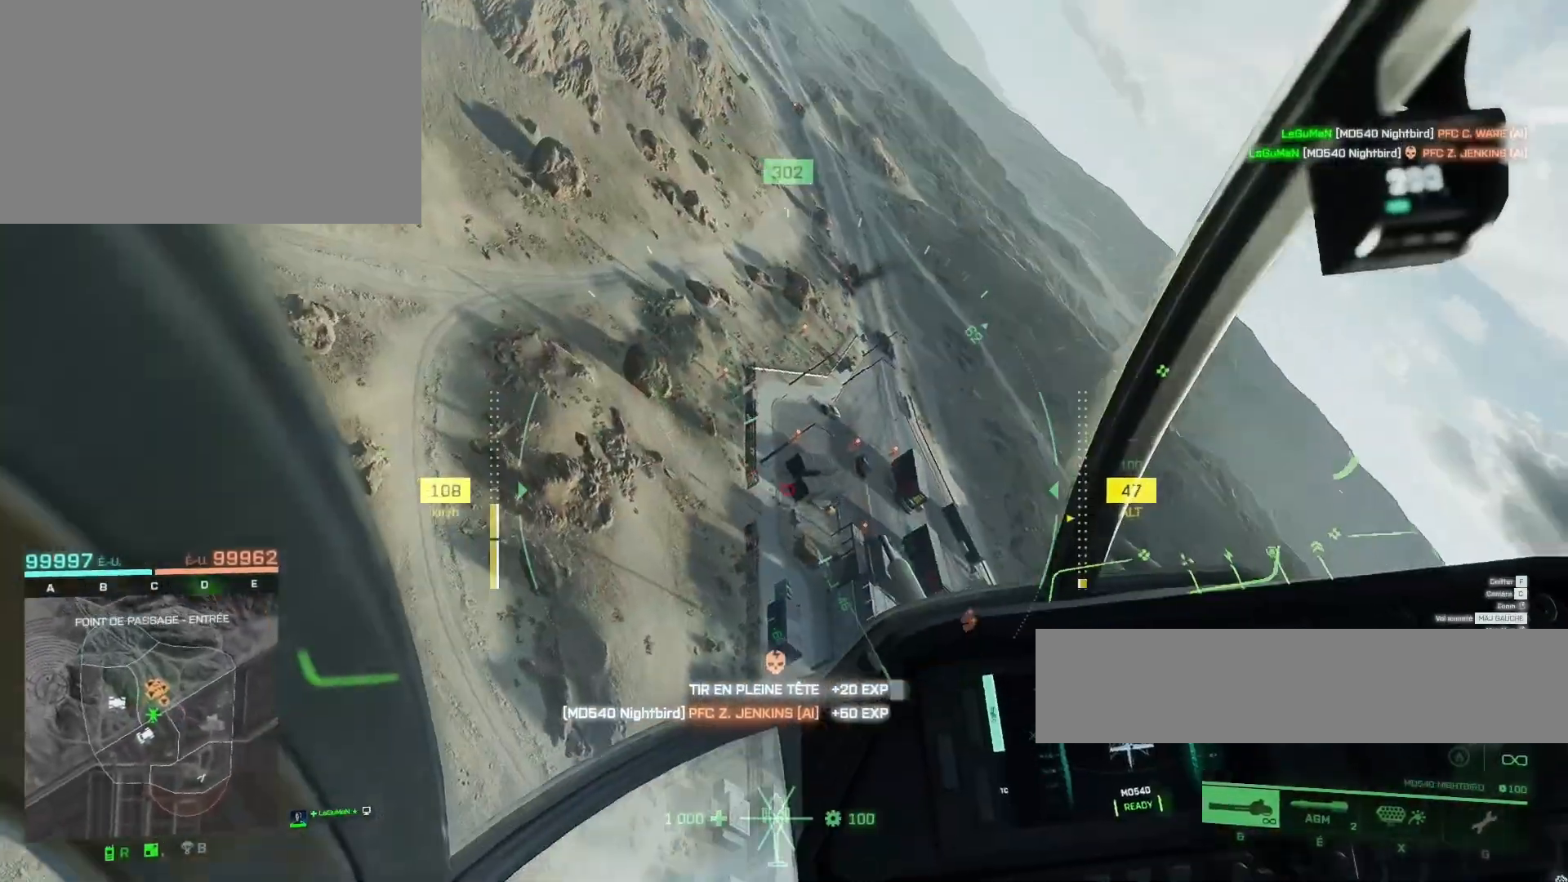
{"keys": ["z"], "mouse": ["right"], "mouse_move": "still", "events": [[83, "d", "up"], [217, "d", "down"], [217, "mouse_right", "down"], [350, "d", "up"]]}
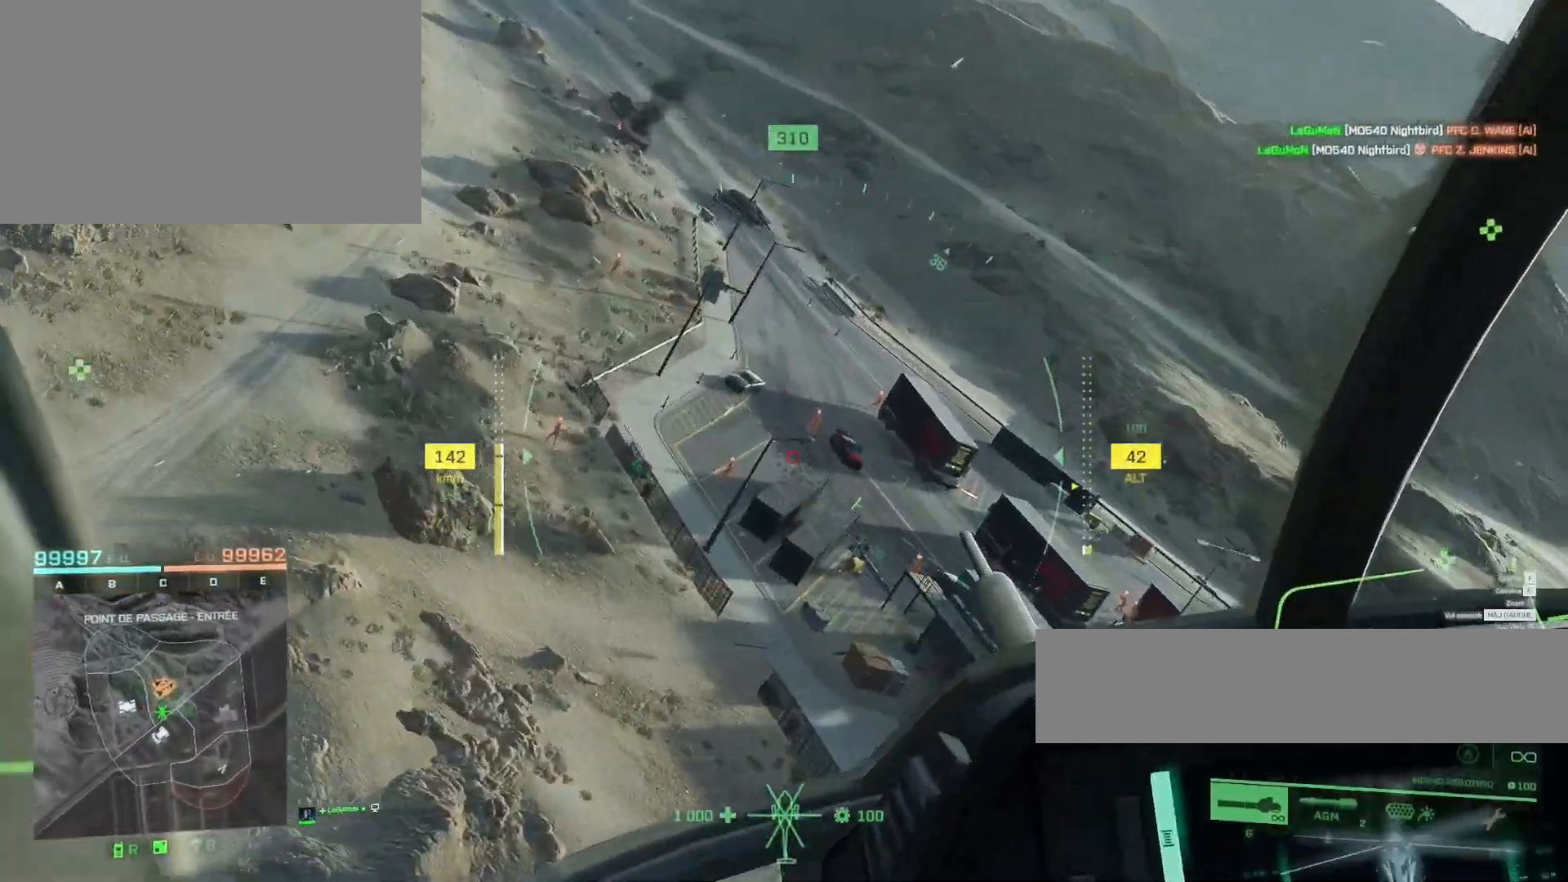
{"keys": ["d", "z"], "mouse": ["right"], "mouse_move": "still", "events": [[17, "d", "down"], [283, "d", "up"], [383, "d", "down"]]}
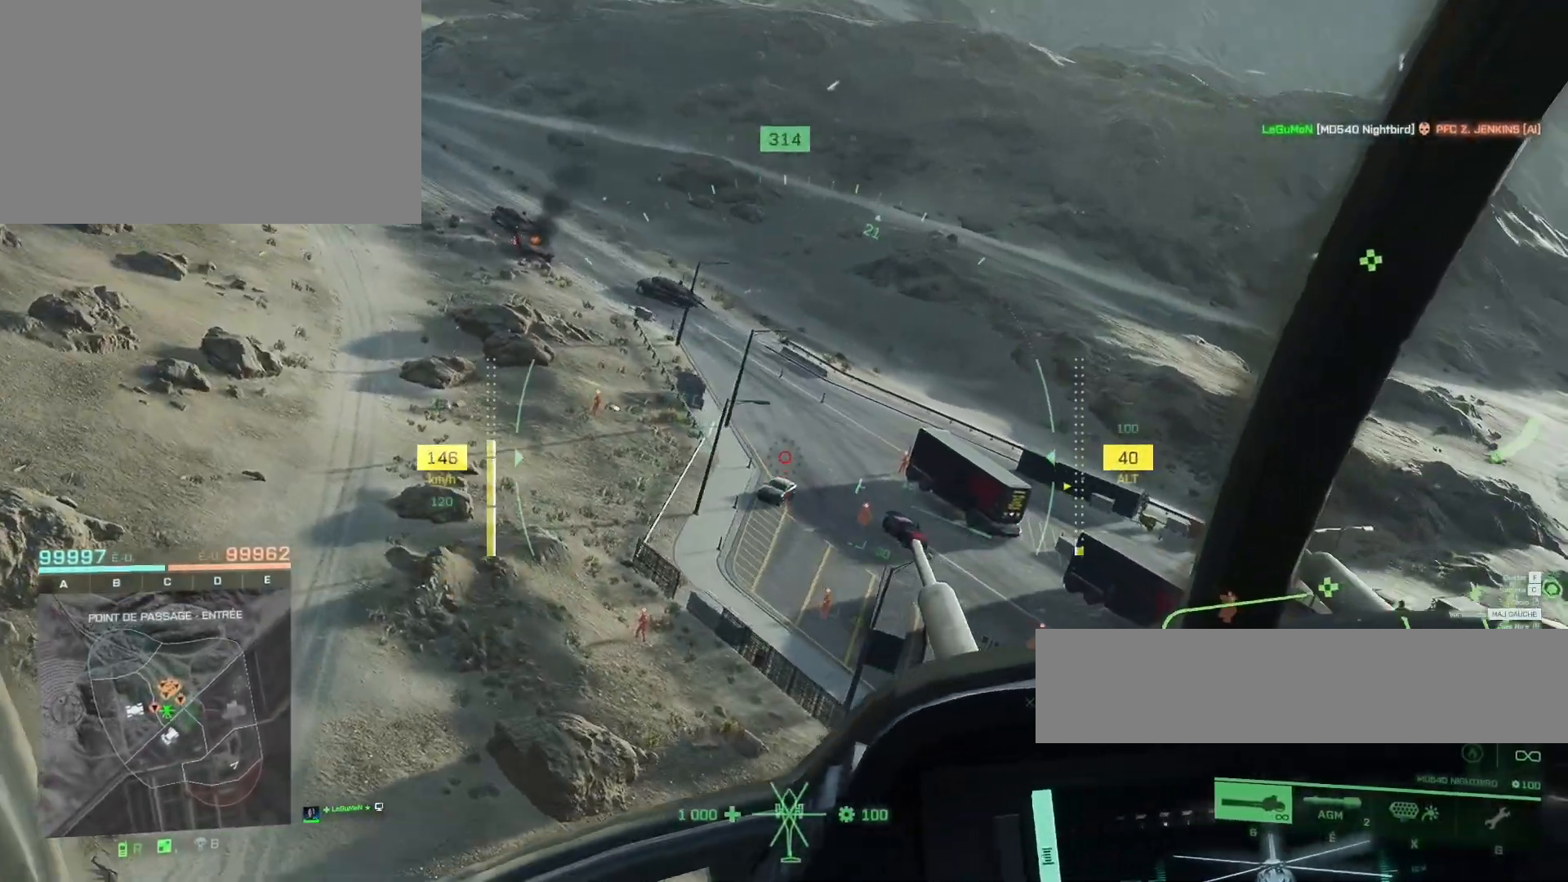
{"keys": [], "mouse": ["right"], "mouse_move": "still", "events": [[250, "d", "up"], [483, "z", "up"]]}
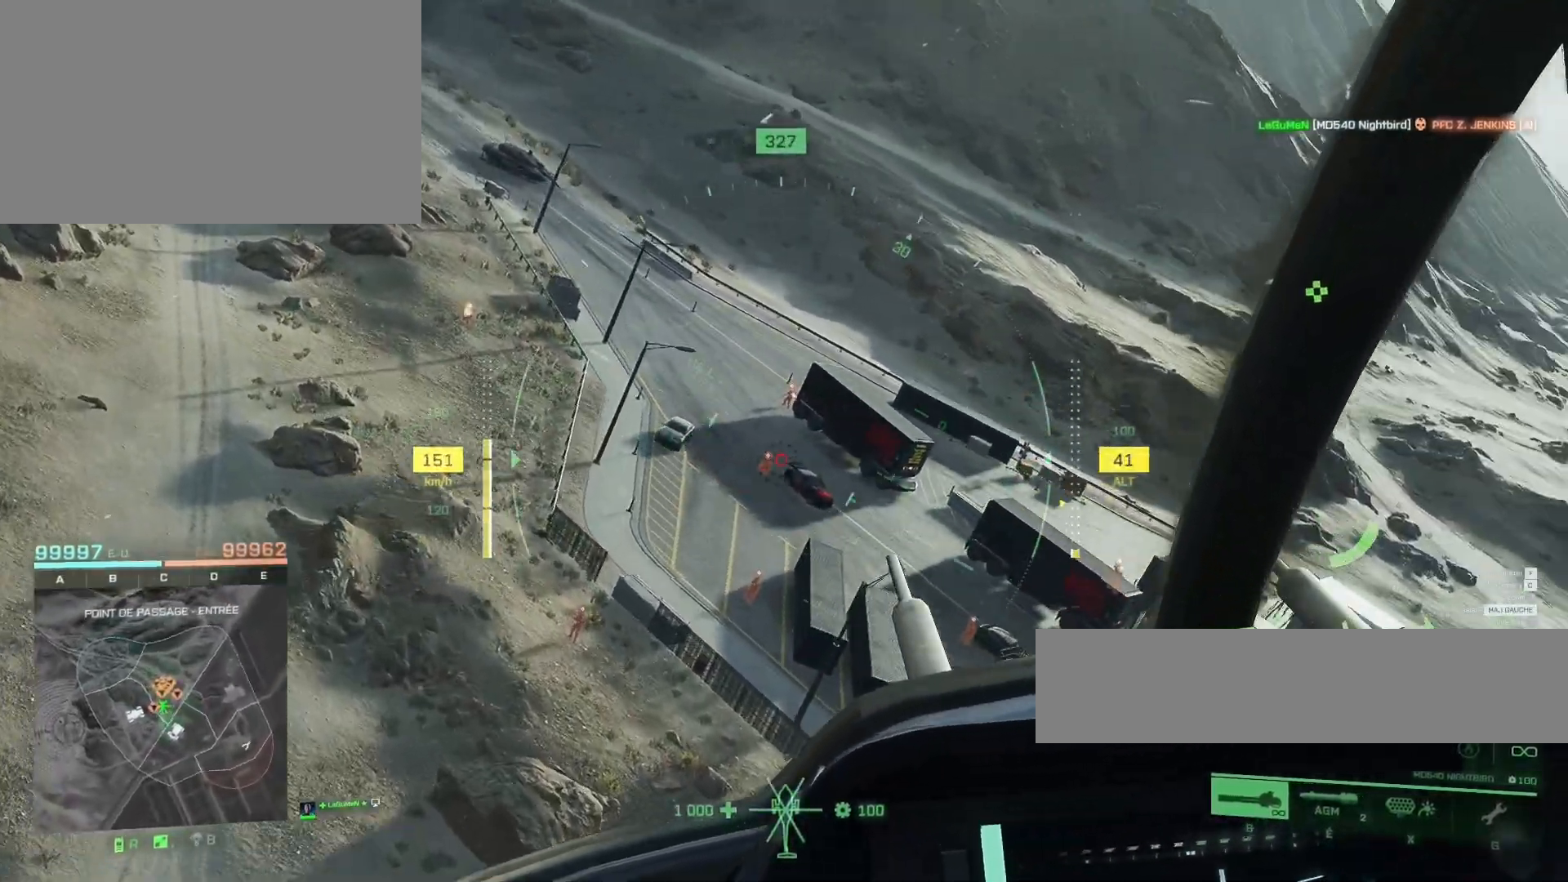
{"keys": ["d"], "mouse": ["left", "right"], "mouse_move": "still", "events": [[50, "mouse_left", "down"], [217, "mouse_left", "up"], [317, "mouse_left", "down"], [383, "d", "down"]]}
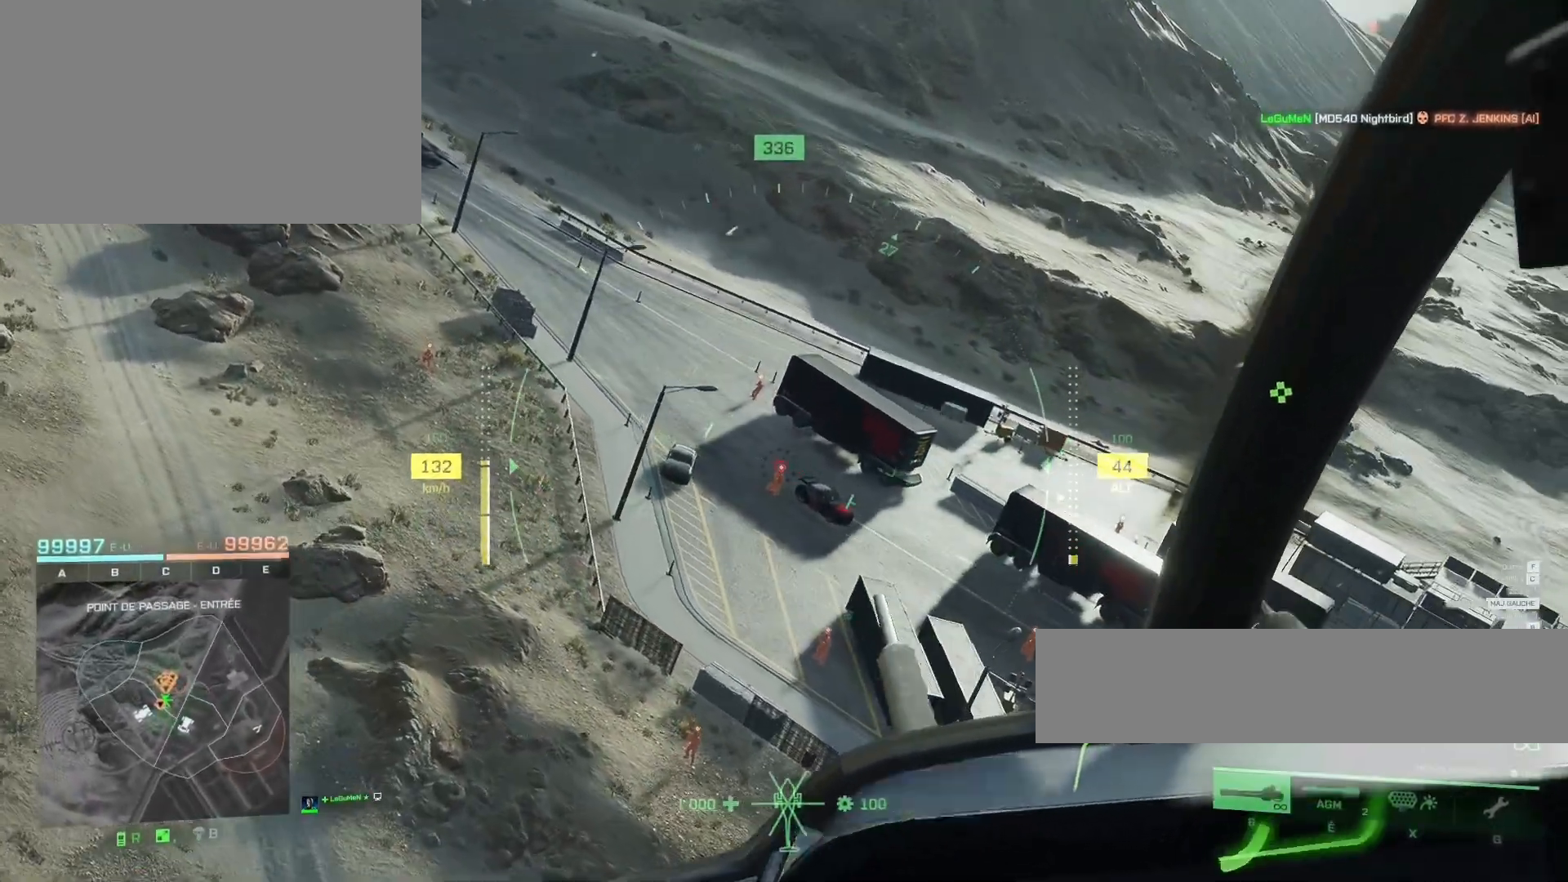
{"keys": ["d"], "mouse": ["left", "right"], "mouse_move": "still", "events": [[150, "d", "up"], [283, "d", "down"]]}
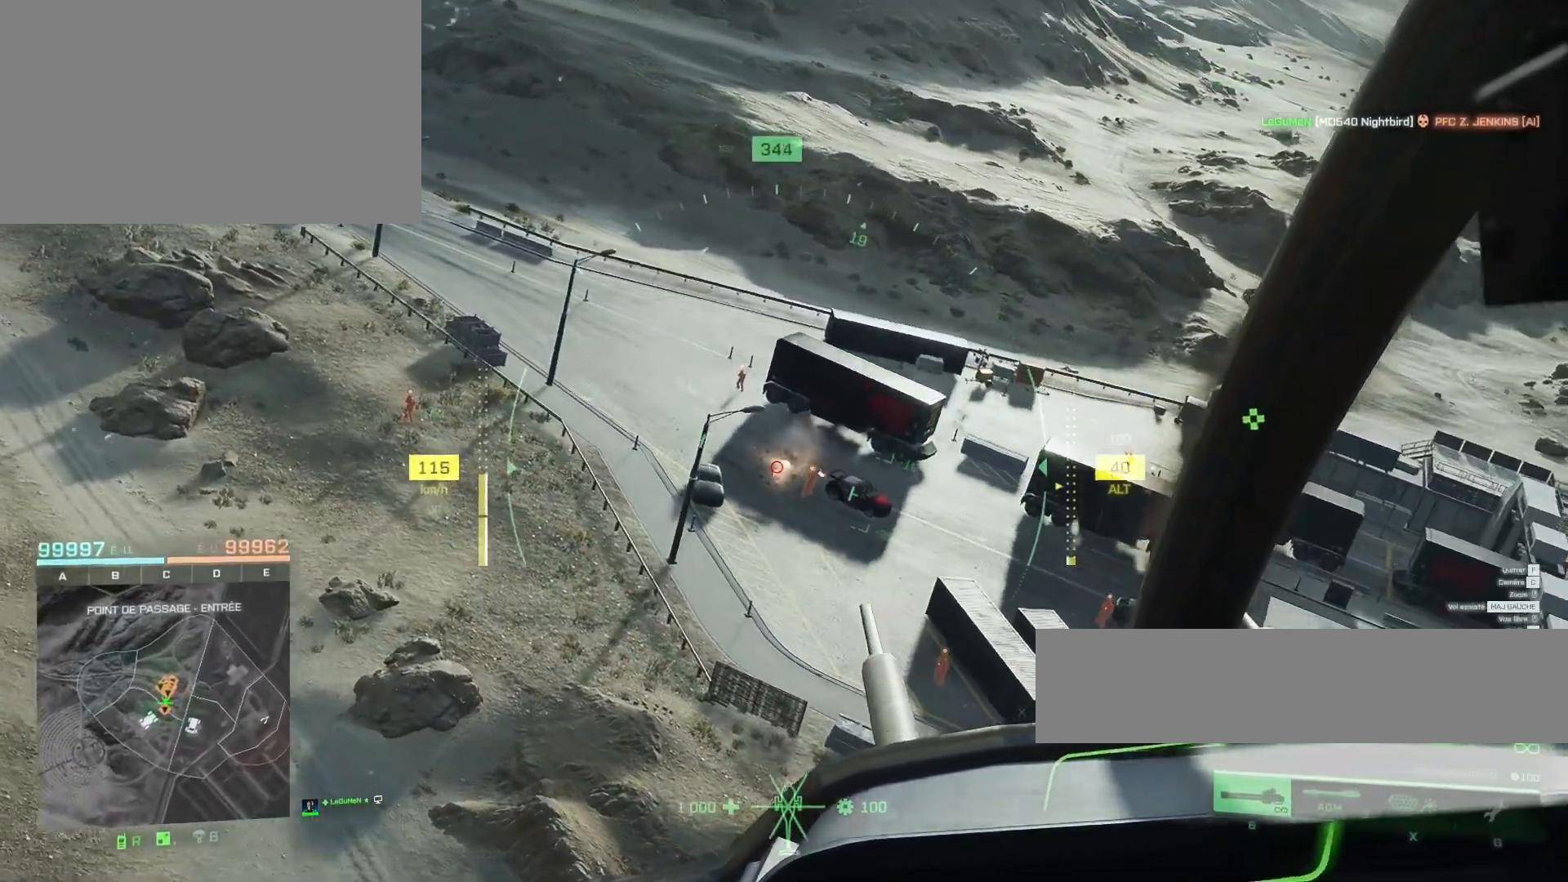
{"keys": [], "mouse": ["right"], "mouse_move": "still", "events": [[17, "d", "up"], [150, "d", "down"], [483, "d", "up"], [483, "mouse_left", "up"]]}
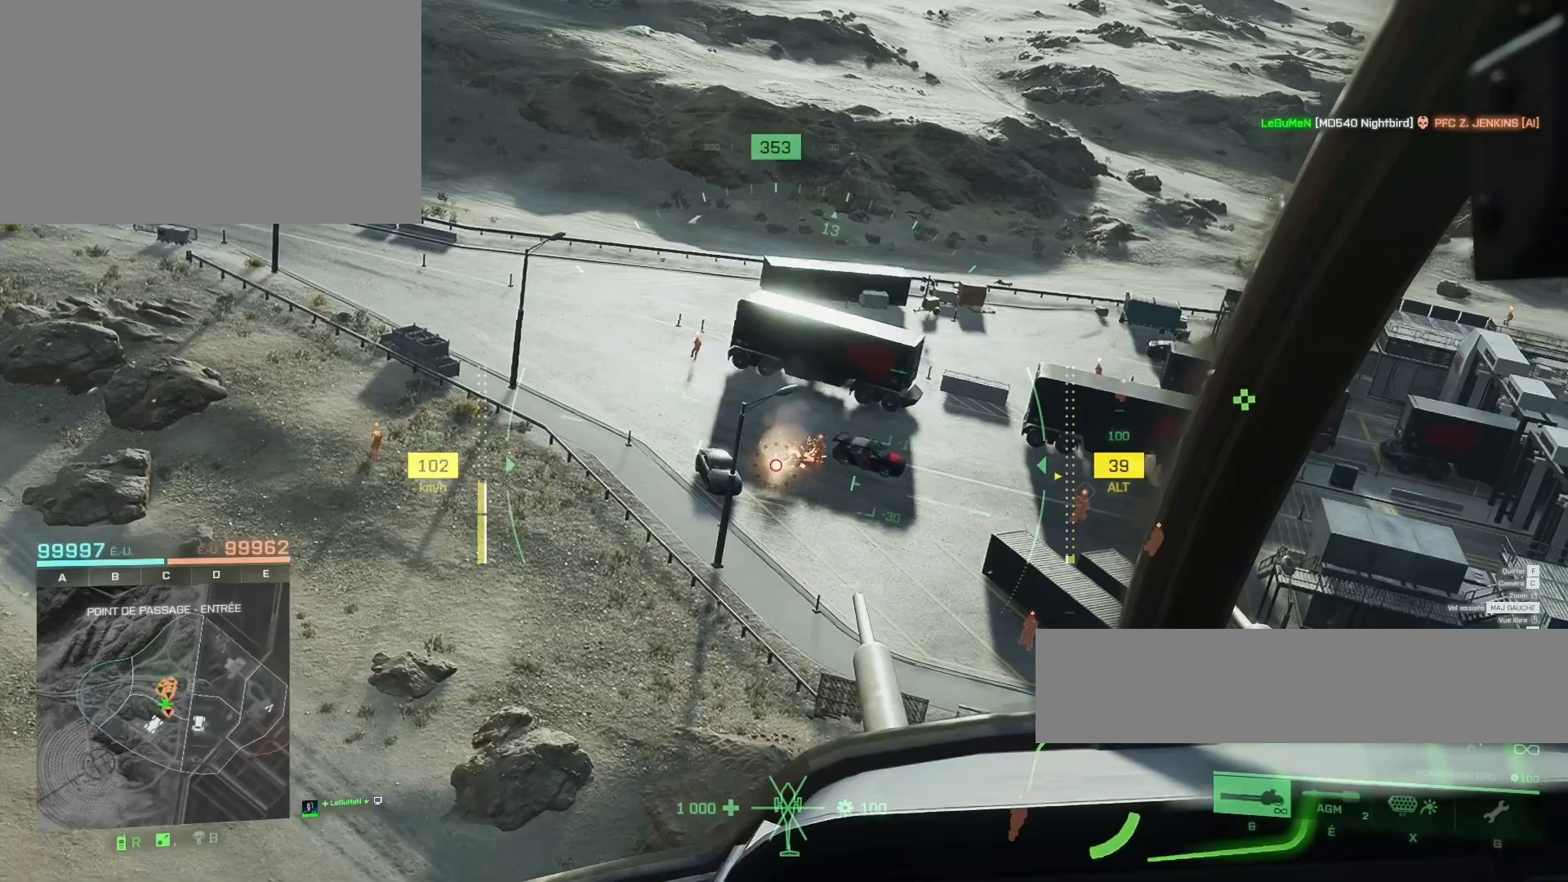
{"keys": ["d"], "mouse": ["left", "right"], "mouse_move": "still", "events": [[50, "mouse_left", "down"], [117, "d", "down"], [283, "d", "up"], [317, "d", "down"]]}
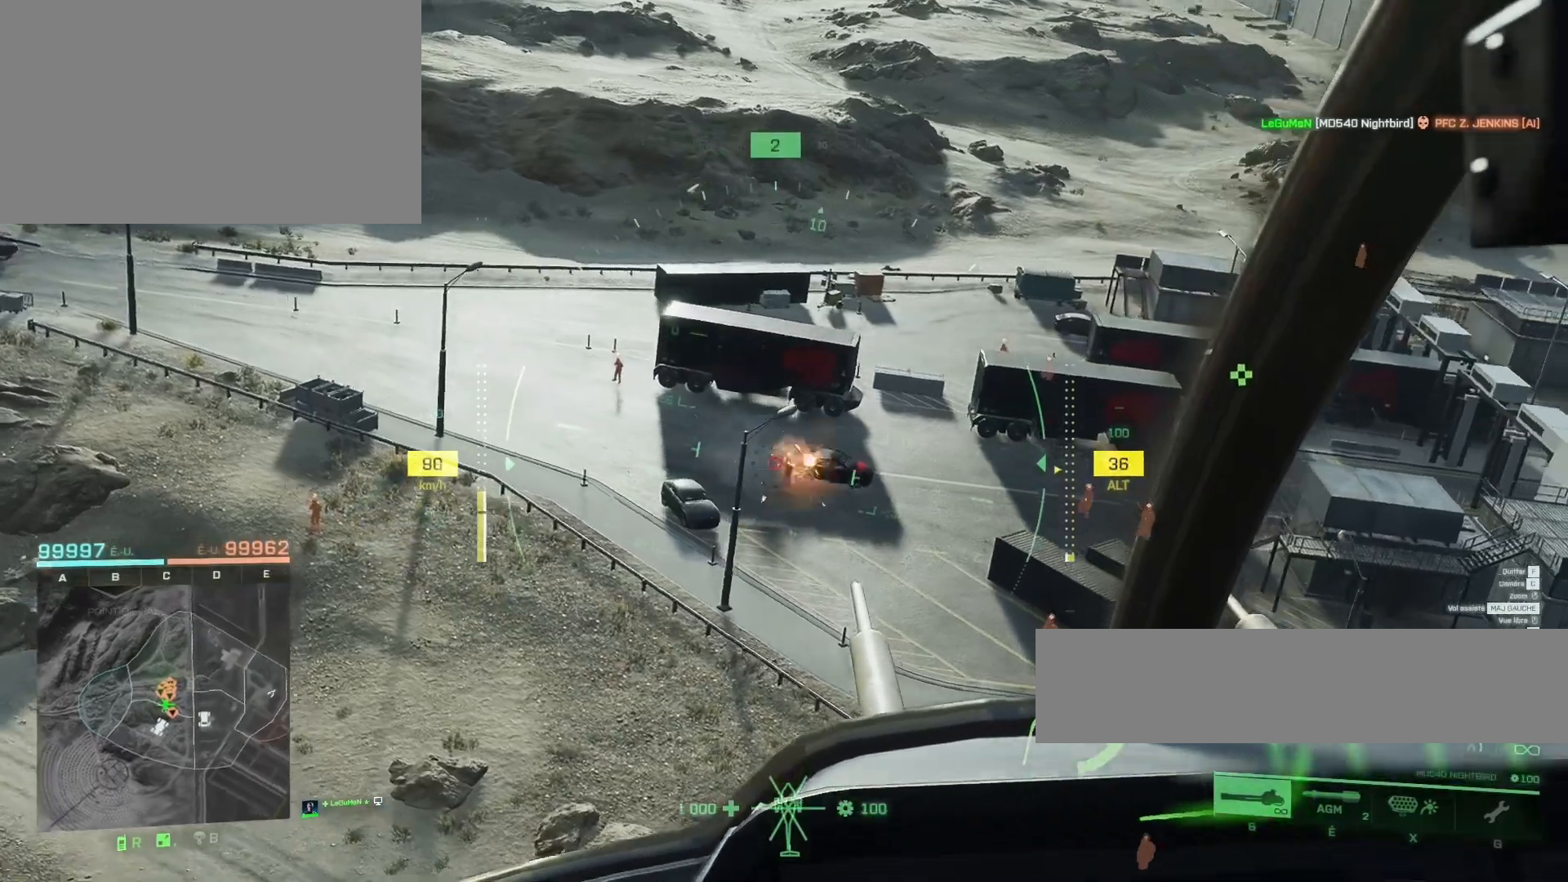
{"keys": ["d"], "mouse": ["left", "right"], "mouse_move": "still", "events": [[17, "d", "up"], [50, "d", "down"], [250, "d", "up"], [283, "d", "down"]]}
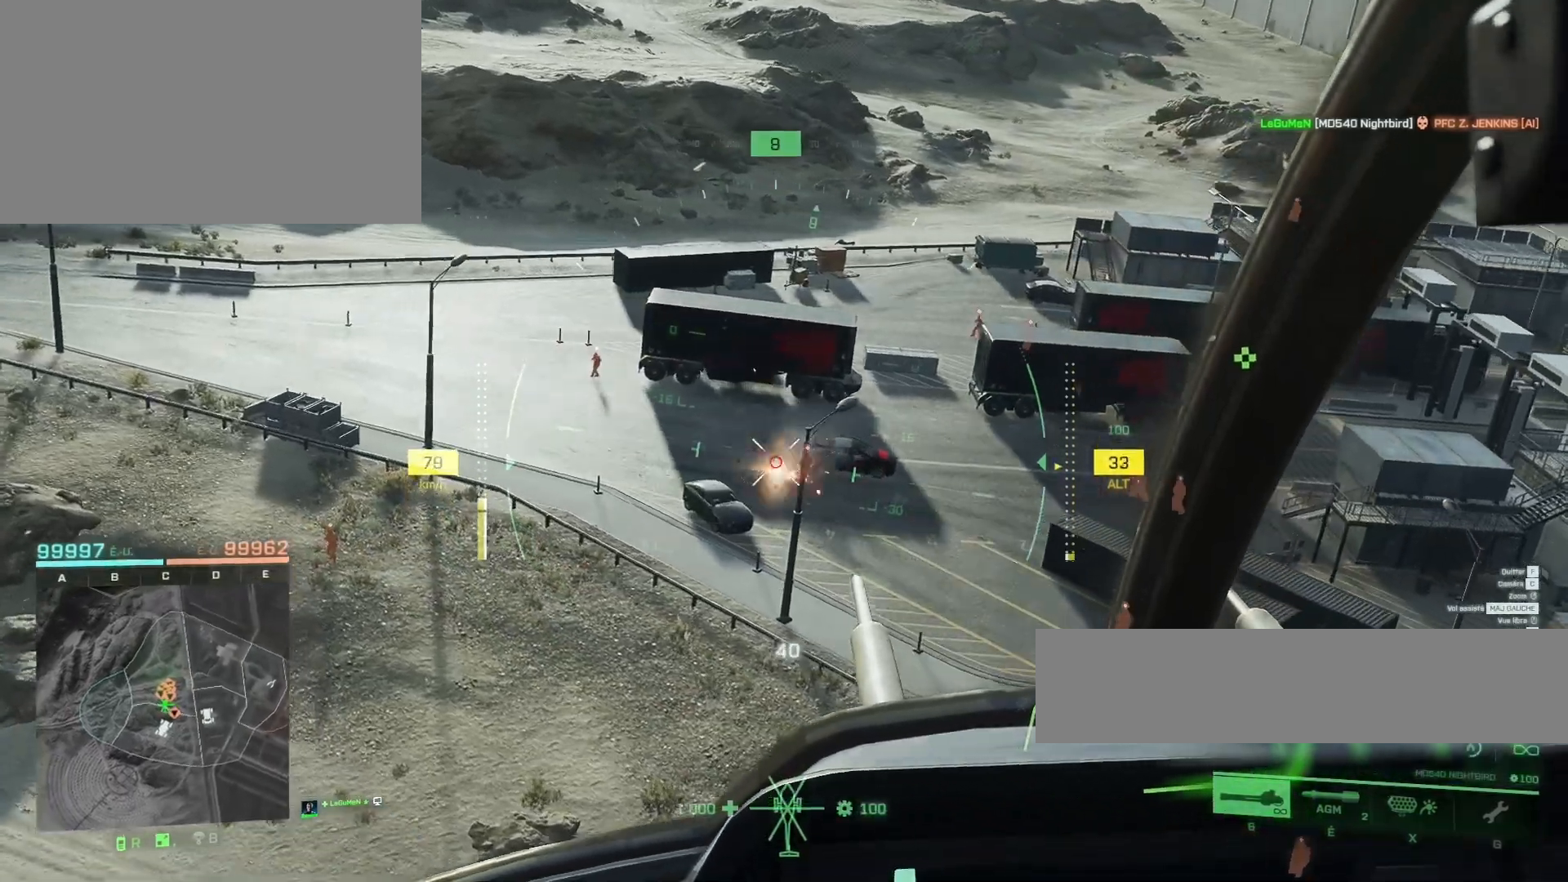
{"keys": [], "mouse": ["right"], "mouse_move": "still", "events": [[117, "d", "up"], [317, "q", "down"], [350, "mouse_left", "up"], [483, "q", "up"]]}
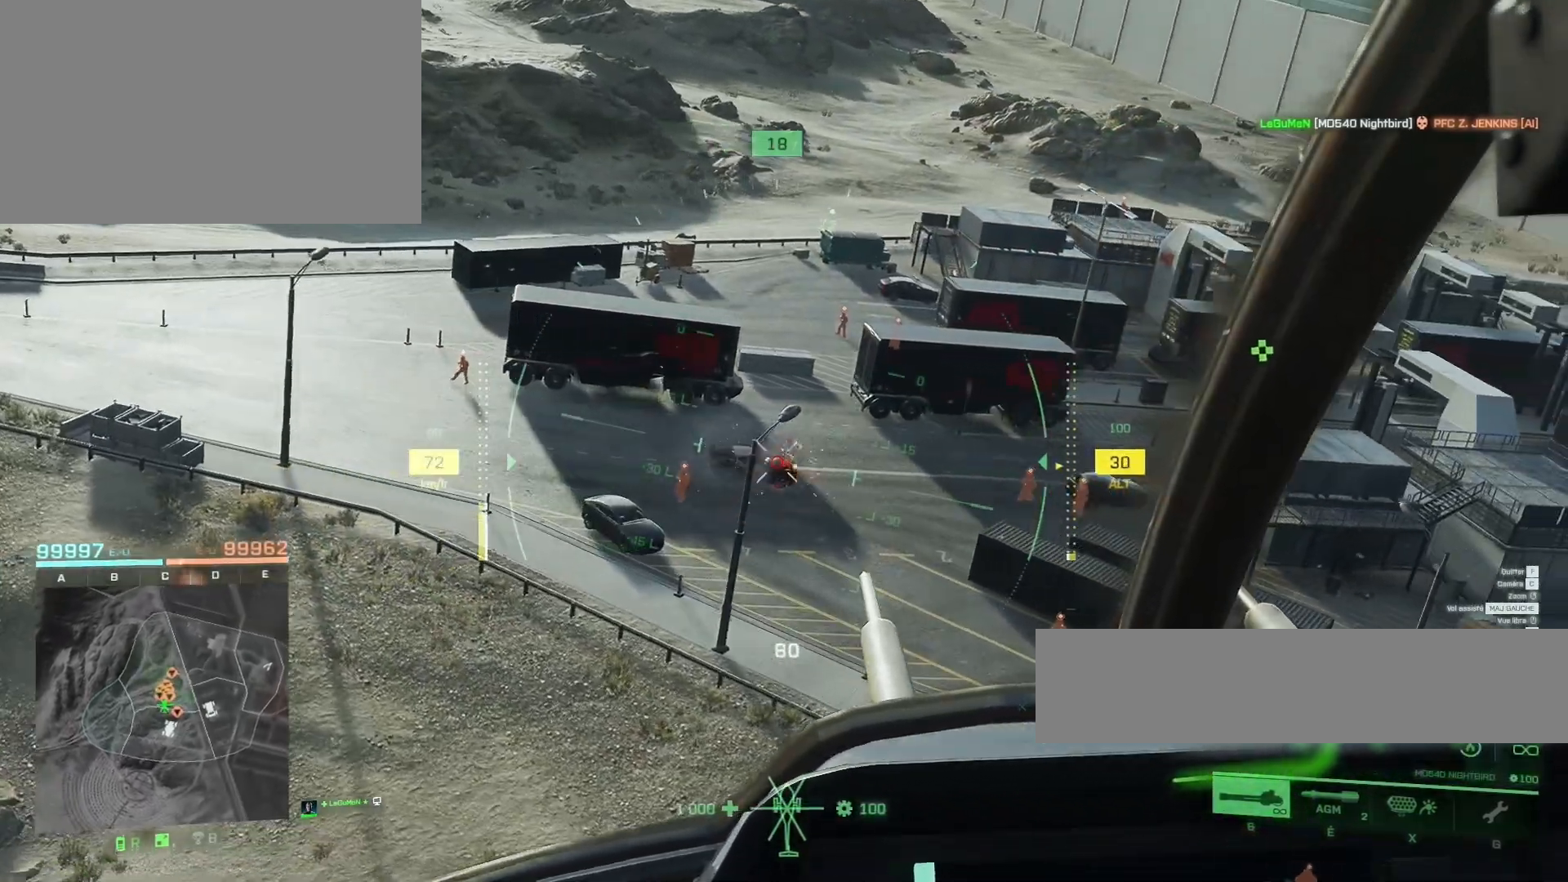
{"keys": ["d"], "mouse": ["left", "right"], "mouse_move": "still", "events": [[183, "mouse_left", "down"], [383, "d", "down"]]}
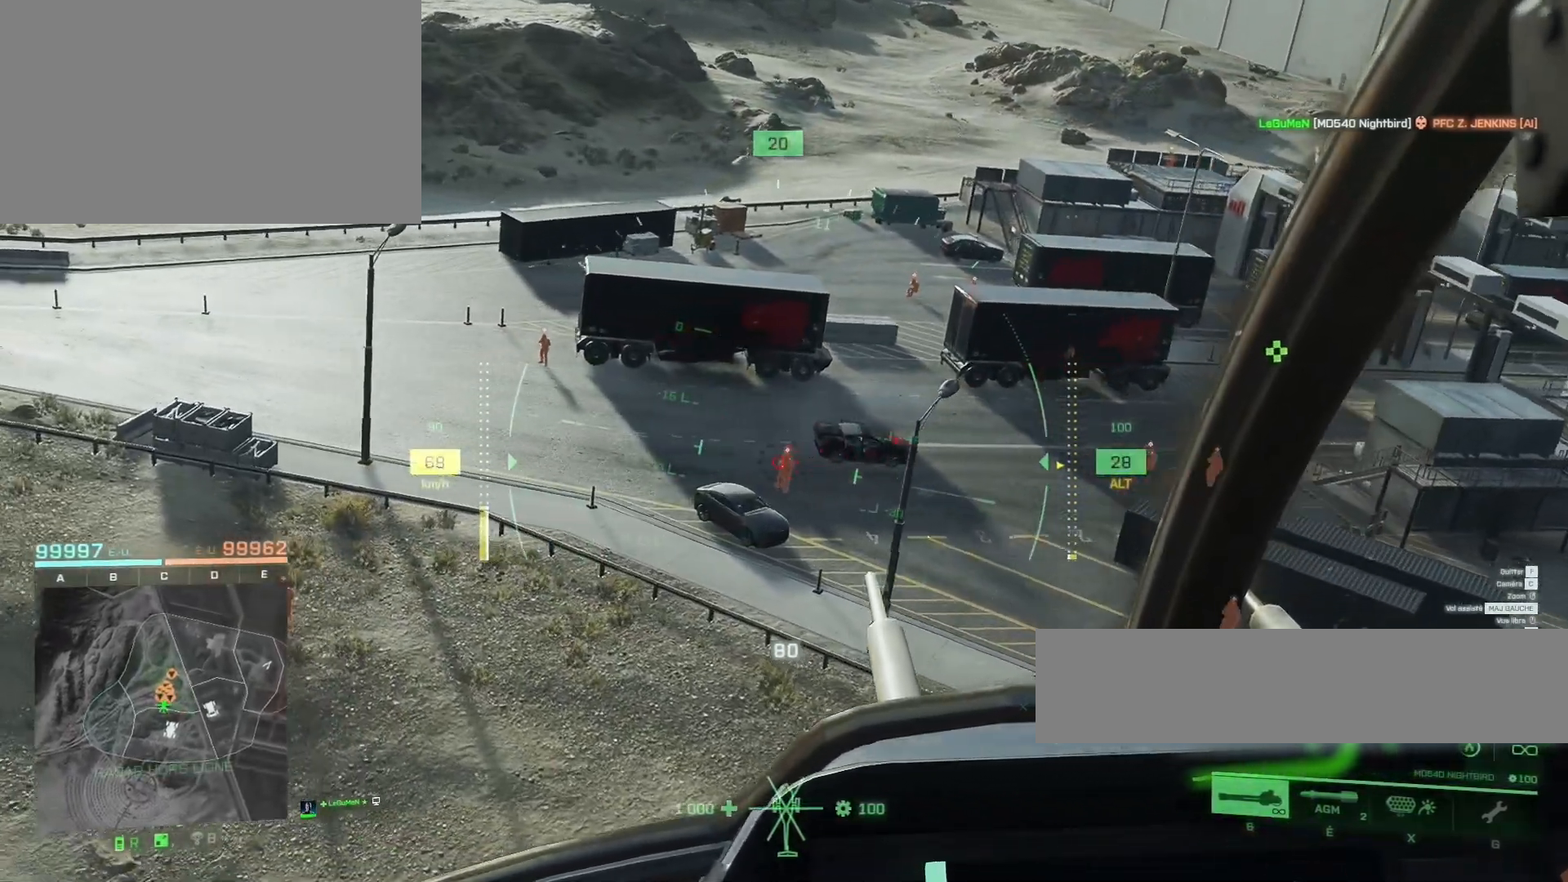
{"keys": ["z"], "mouse": ["right"], "mouse_move": "left", "events": [[117, "d", "up"], [250, "d", "down"], [383, "d", "up"], [383, "z", "down"], [450, "mouse_left", "up"]]}
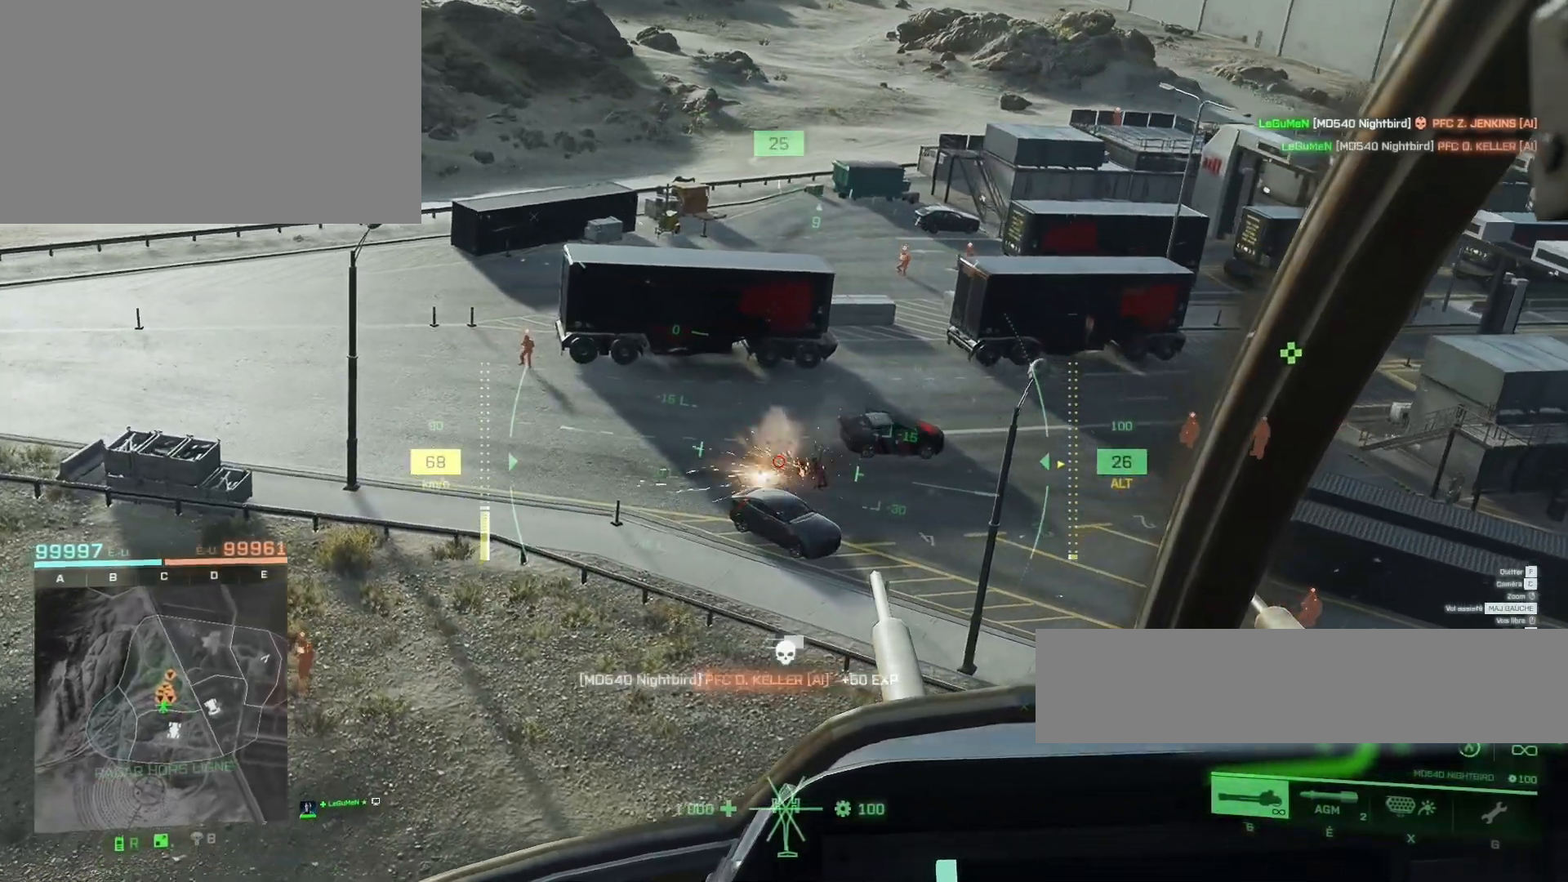
{"keys": ["q", "z"], "mouse": [], "mouse_move": "still", "events": [[17, "mouse_right", "up"], [150, "c", "down"], [317, "c", "up"], [383, "q", "down"]]}
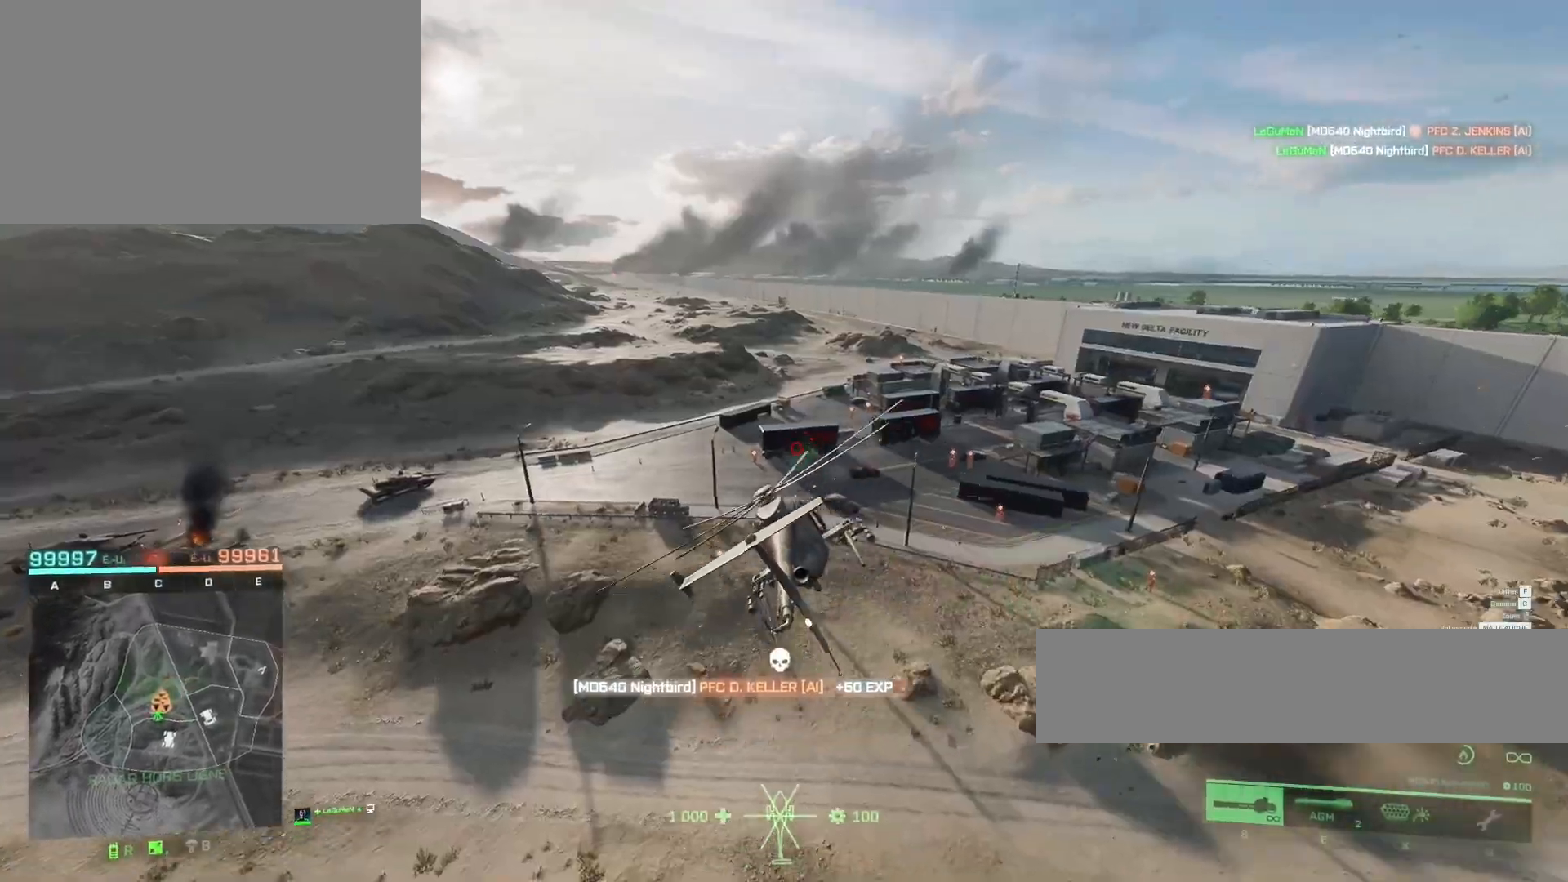
{"keys": ["z"], "mouse": [], "mouse_move": "still", "events": [[50, "q", "up"], [83, "d", "down"], [217, "d", "up"], [217, "q", "down"], [317, "q", "up"], [383, "d", "down"], [417, "q", "down"], [450, "d", "up"], [450, "q", "up"]]}
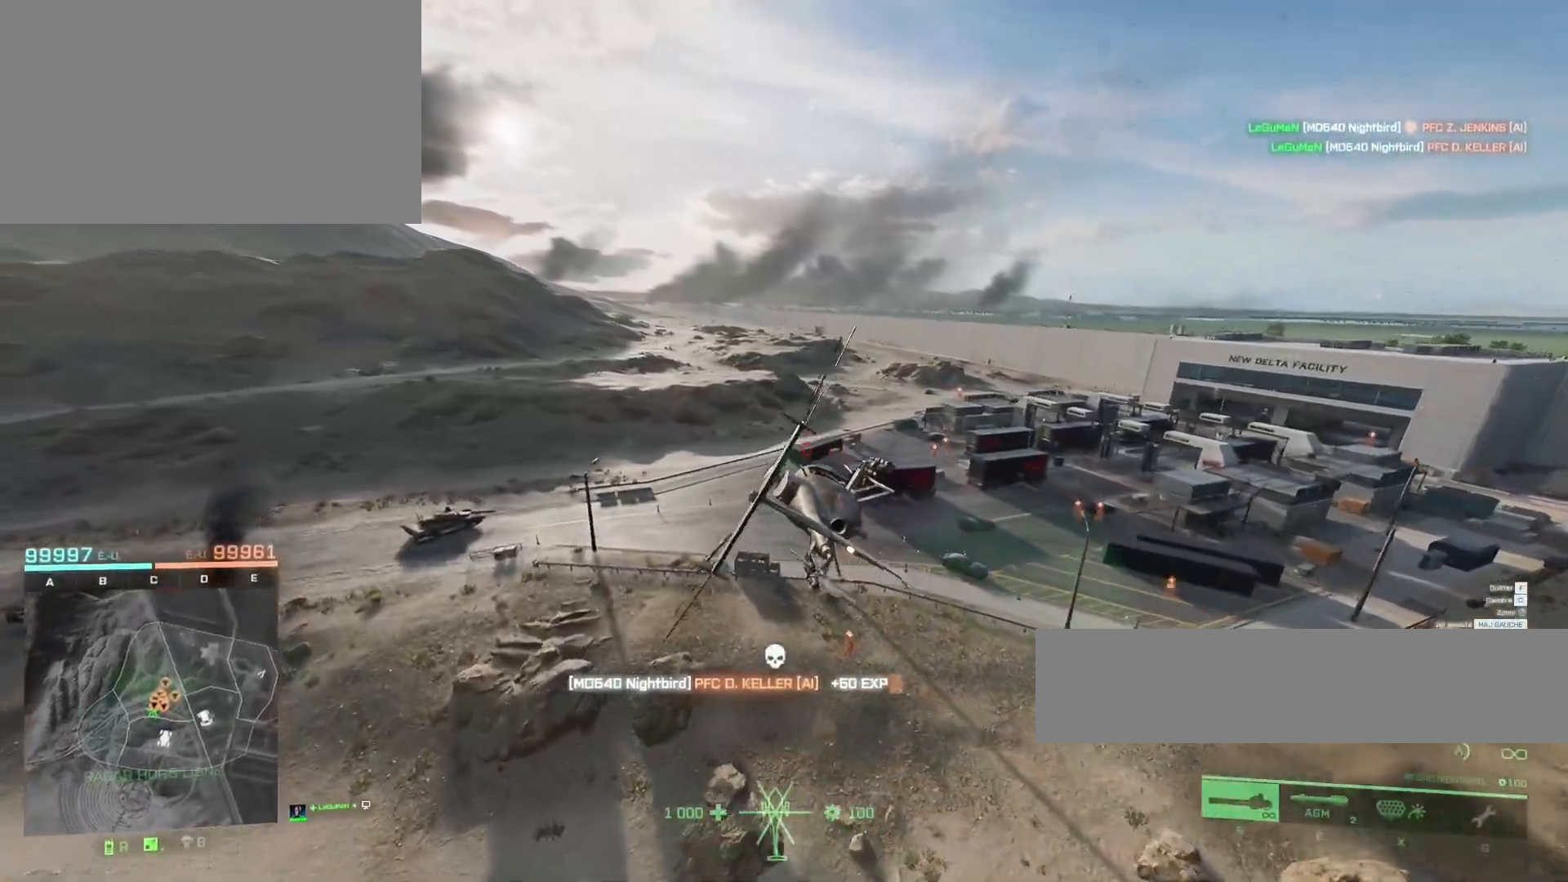
{"keys": ["z"], "mouse": [], "mouse_move": "up-left", "events": [[117, "d", "down"], [350, "d", "up"]]}
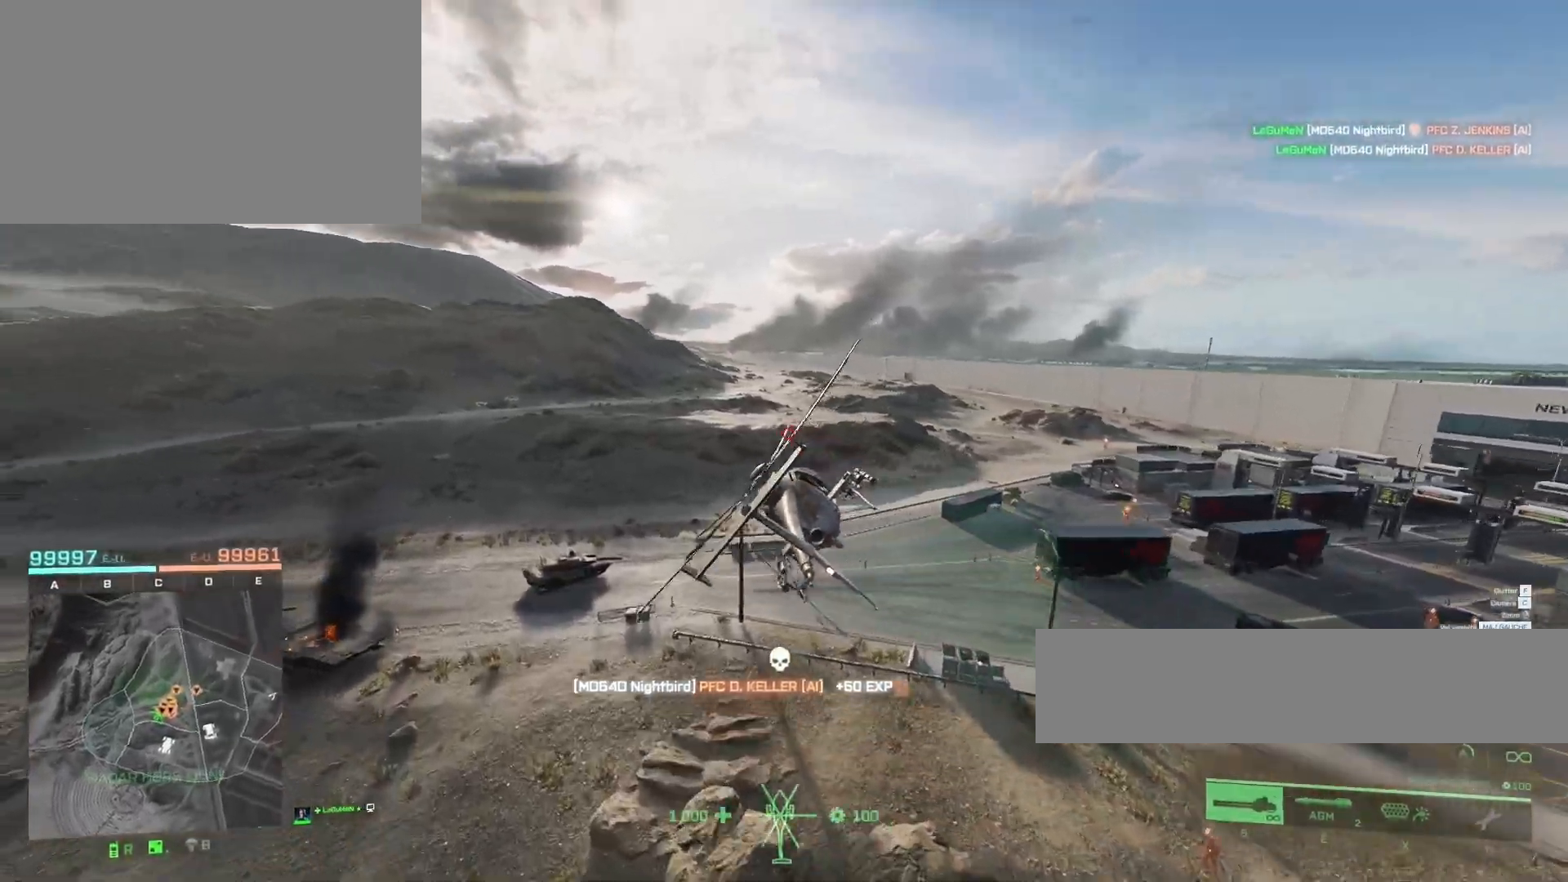
{"keys": ["ctrl", "d", "z"], "mouse": [], "mouse_move": "still", "events": [[117, "d", "down"], [217, "ctrl", "down"]]}
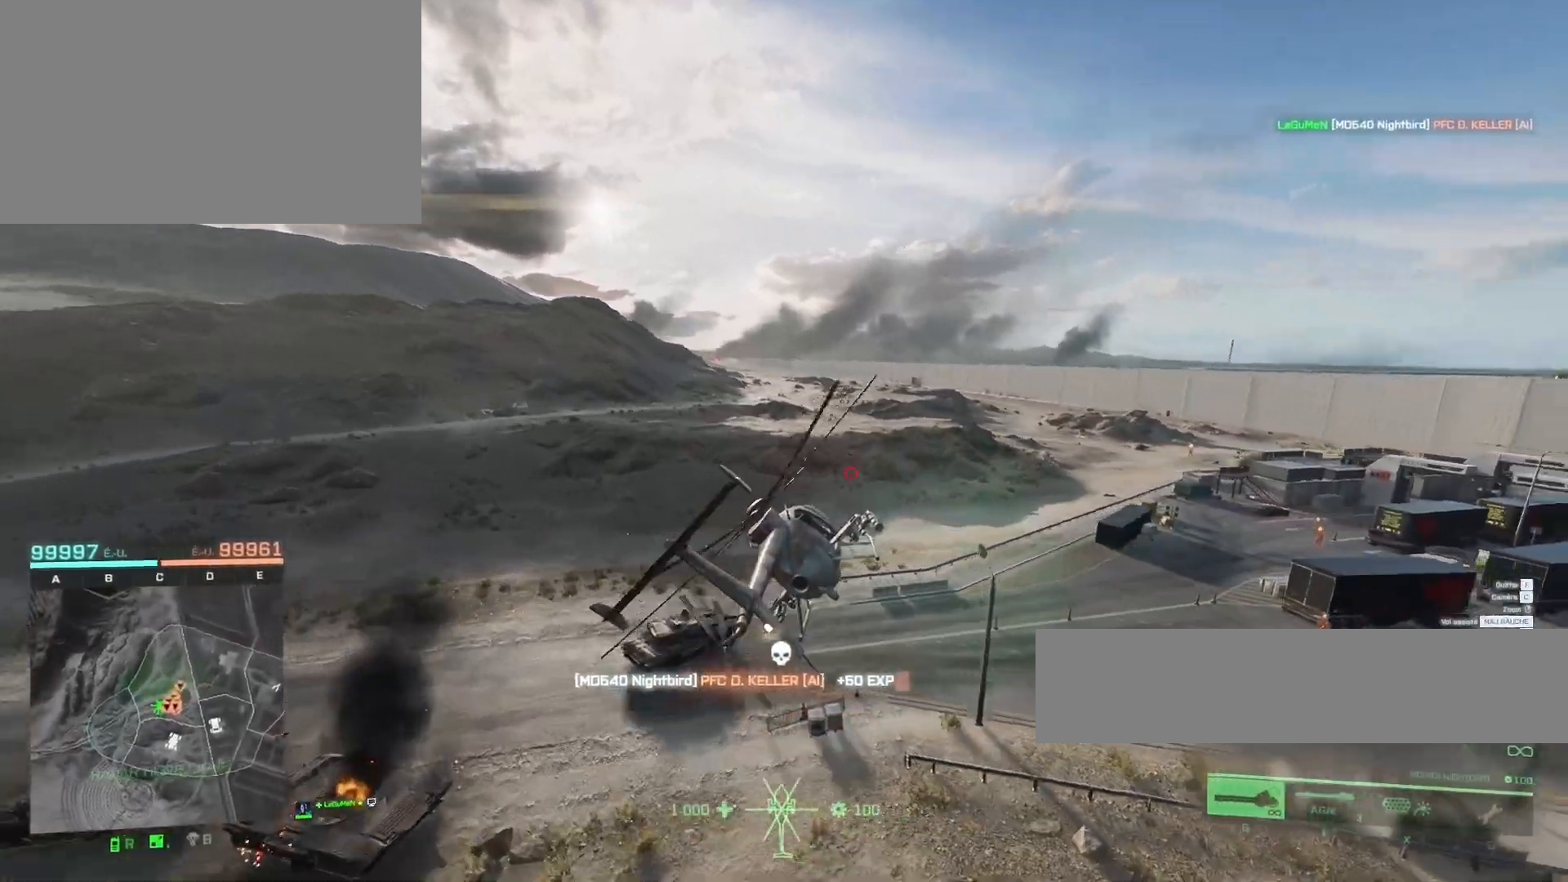
{"keys": ["z"], "mouse": [], "mouse_move": "still", "events": [[83, "ctrl", "up"], [150, "d", "up"]]}
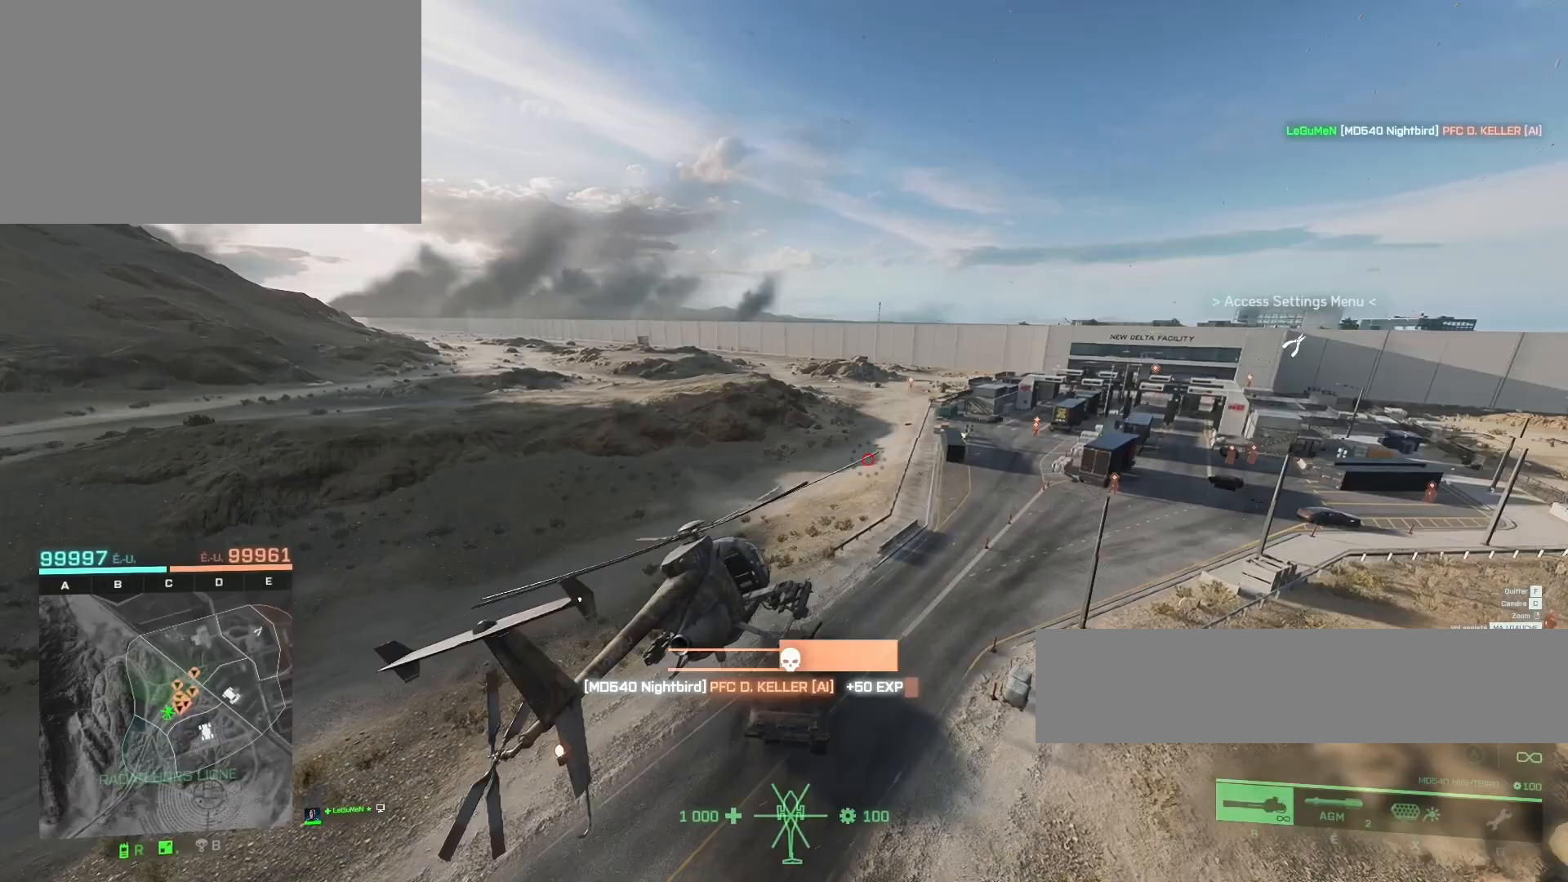
{"keys": ["d", "z"], "mouse": [], "mouse_move": "still", "events": [[117, "c", "down"], [217, "c", "up"], [283, "d", "down"]]}
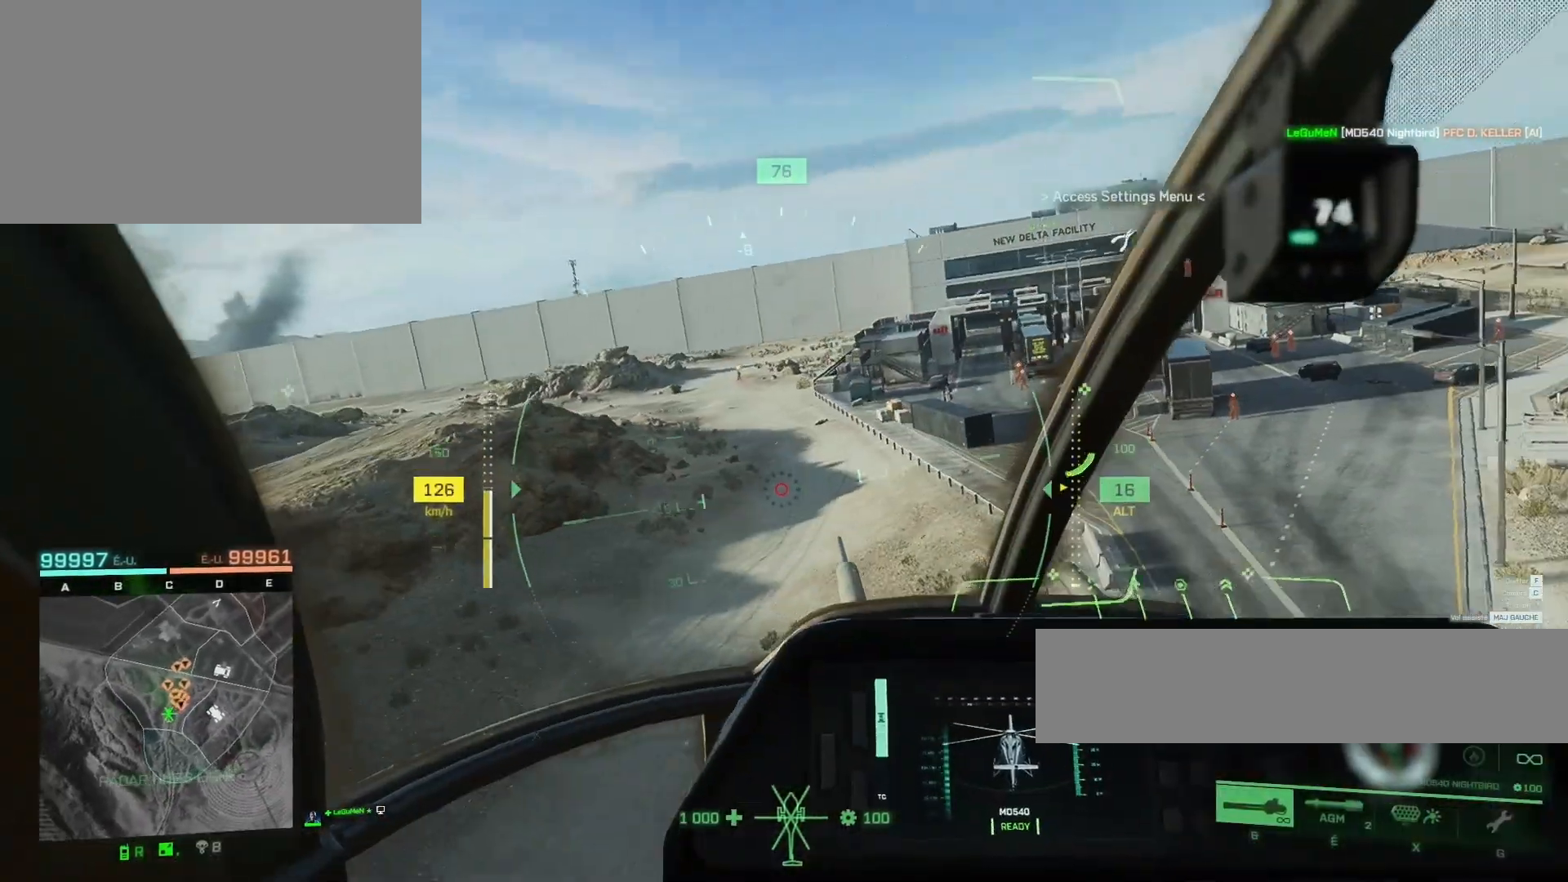
{"keys": ["d", "z"], "mouse": ["right"], "mouse_move": "down", "events": [[117, "d", "up"], [250, "q", "down"], [317, "mouse_right", "down"], [350, "q", "up"], [483, "d", "down"]]}